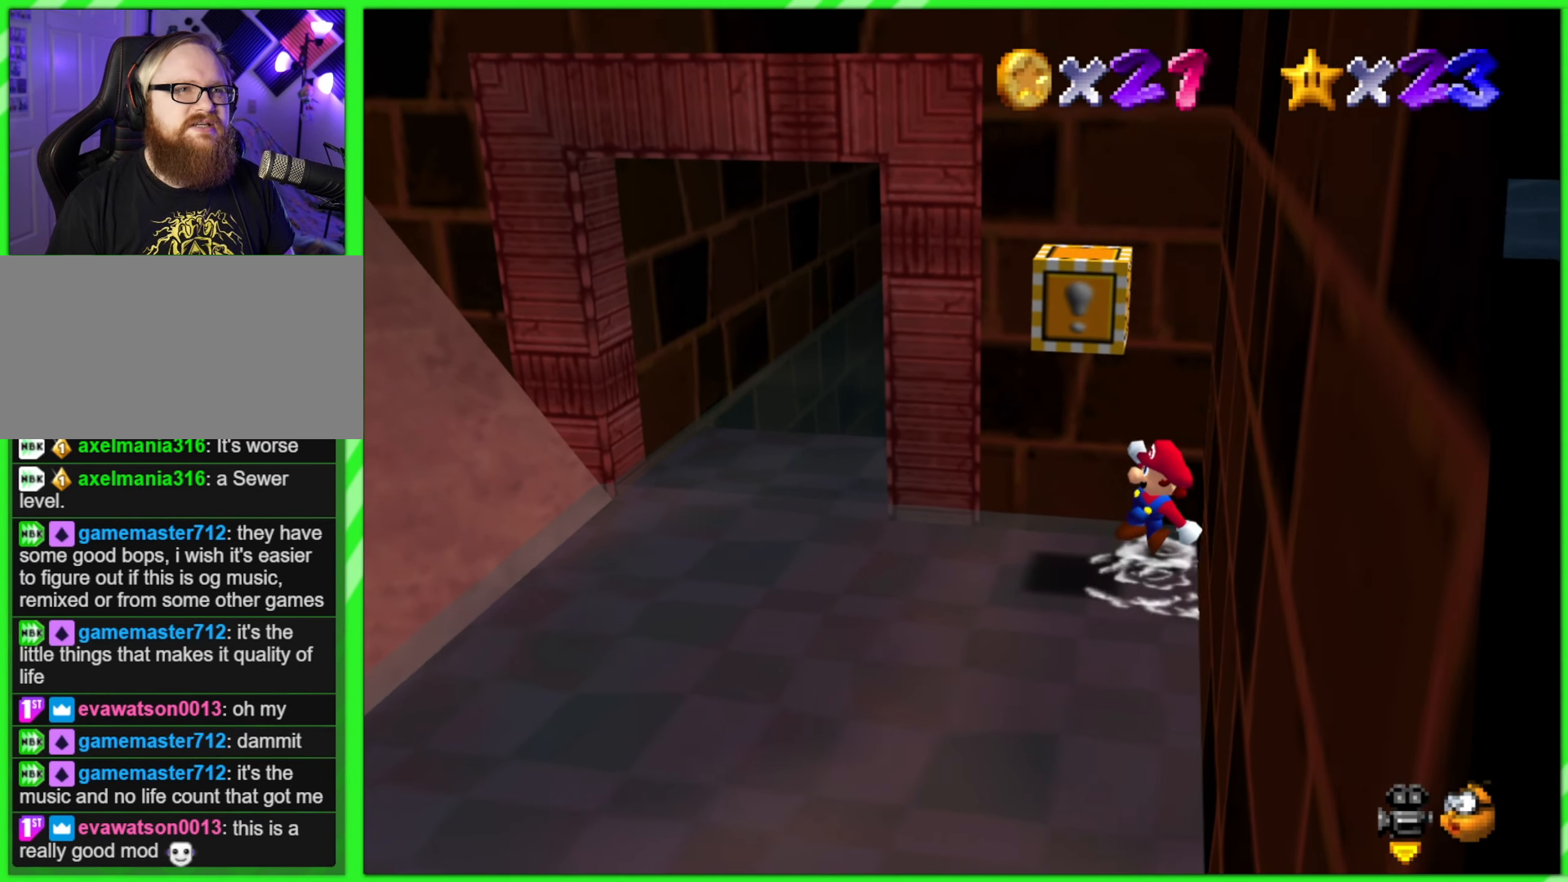
Gameplay with a controller (Nintendo layout); each line is a JSON object with the inputs held at the frame after it. "events" lists button and stick changes between this image and that frame as [ms after this image, input, new state], when the widget could be followed in between. Not read: L3 R3.
{"buttons": [], "left_stick": "center", "events": [[166, "A", "down"], [216, "left_stick", "center"], [316, "left_stick", "right"], [433, "A", "up"], [483, "left_stick", "center"]]}
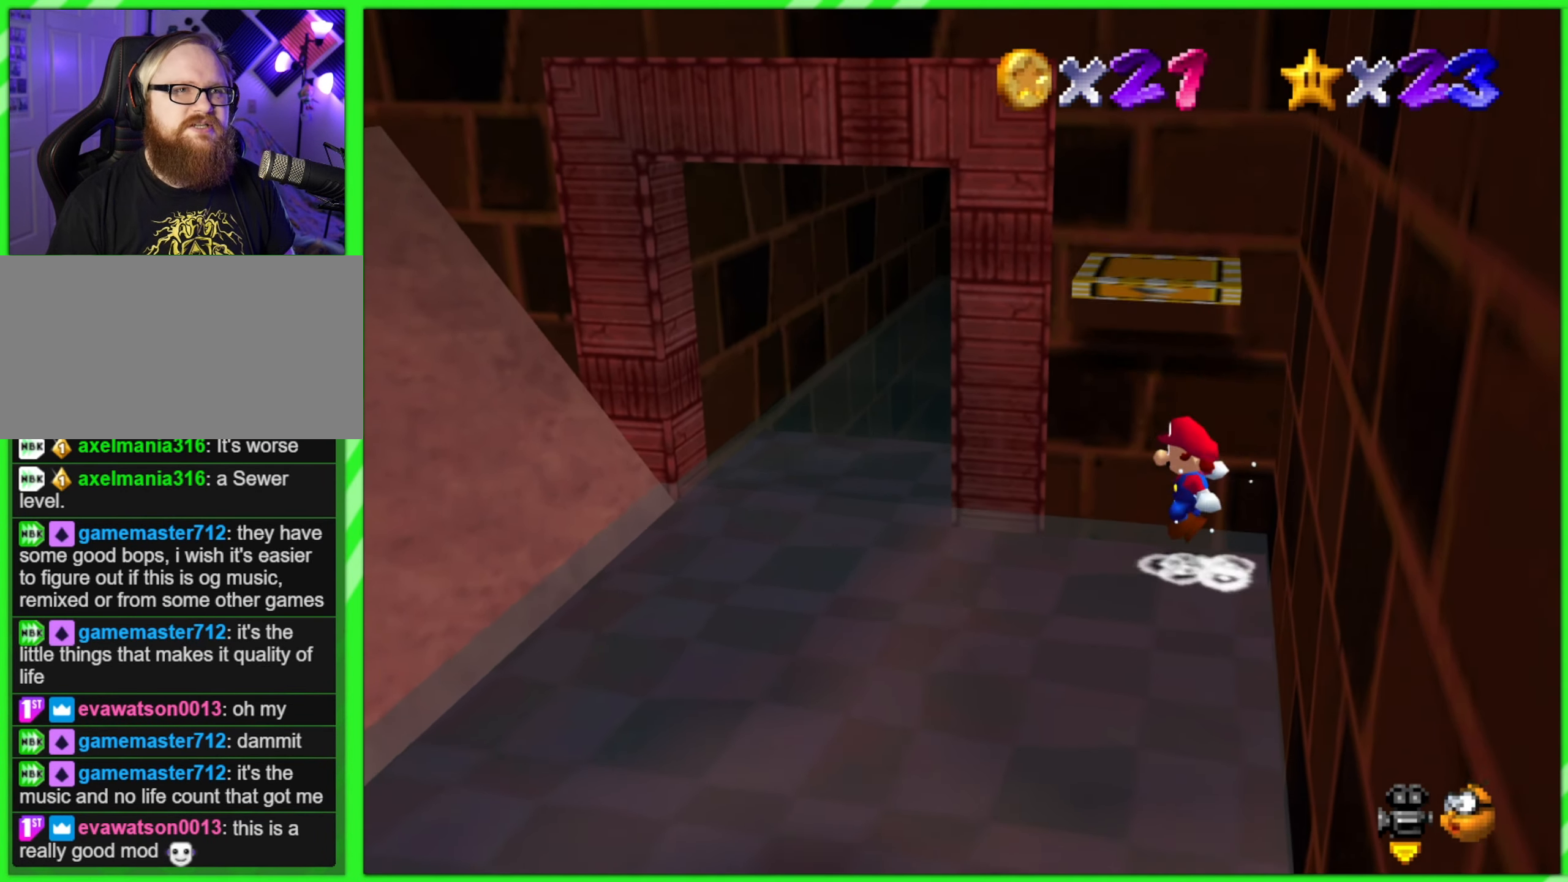
{"buttons": ["A"], "left_stick": "center", "events": [[33, "left_stick", "left"], [133, "A", "down"], [133, "left_stick", "center"], [383, "left_stick", "left"], [483, "left_stick", "center"]]}
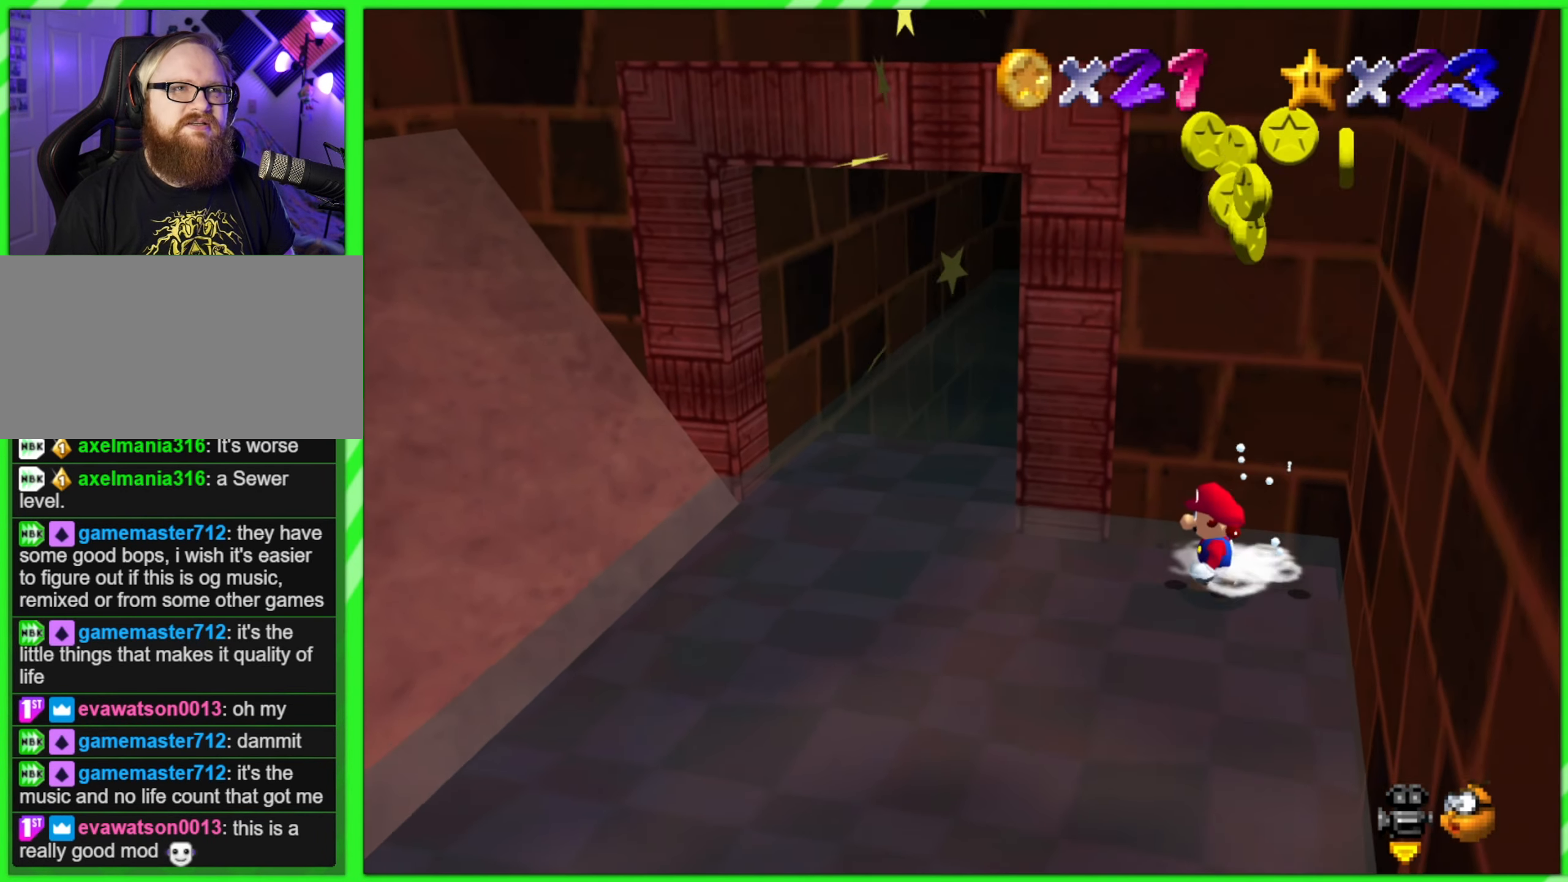
{"buttons": [], "left_stick": "center", "events": [[166, "A", "up"]]}
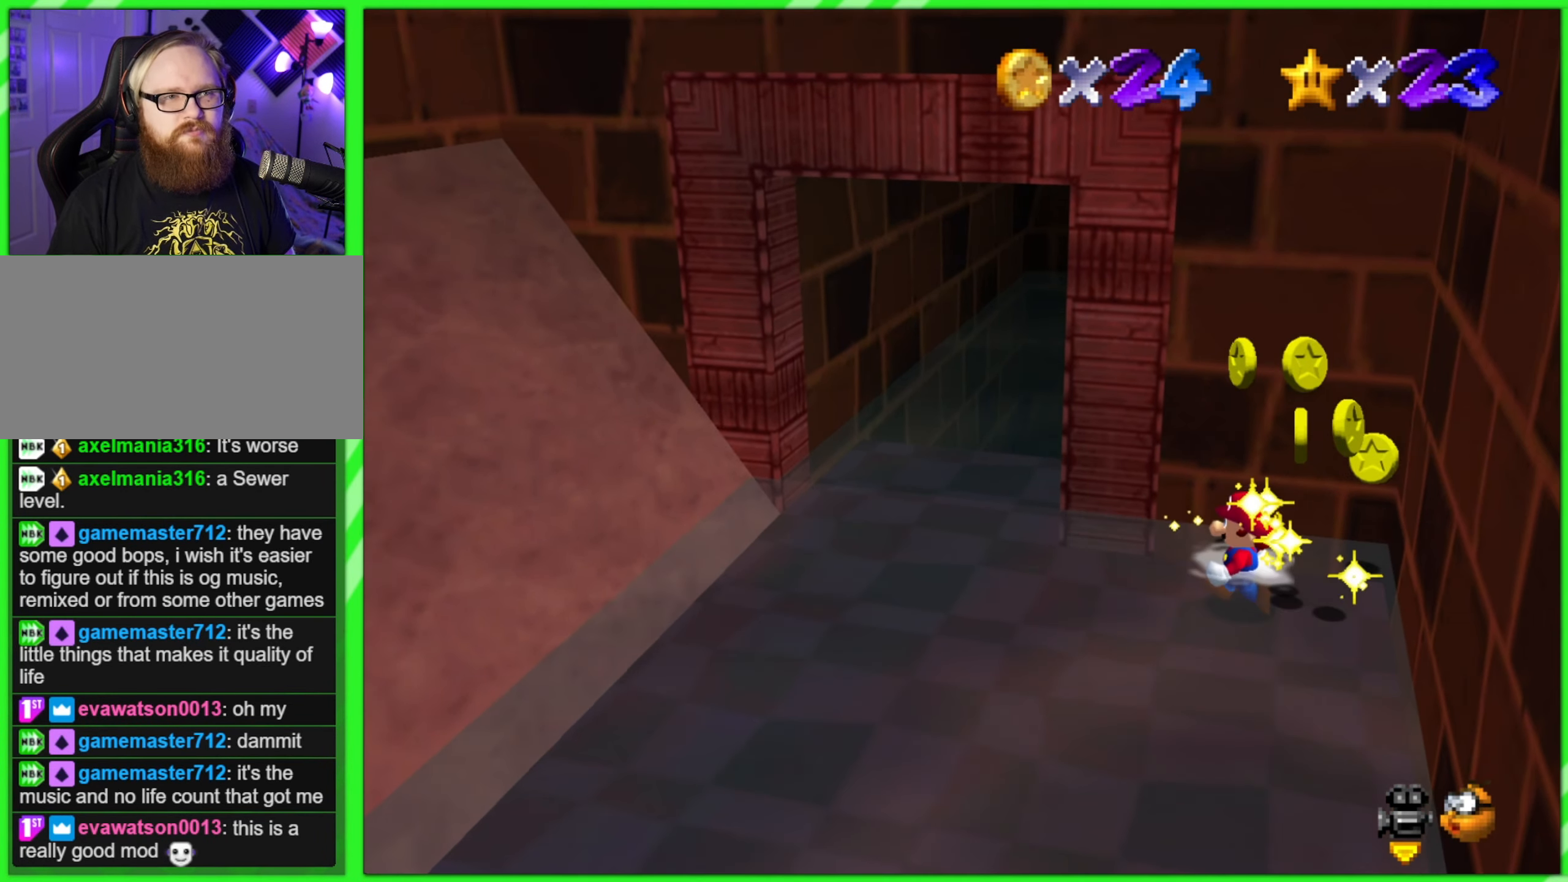
{"buttons": [], "left_stick": "right", "events": [[50, "left_stick", "left"], [366, "left_stick", "up"], [500, "left_stick", "right"]]}
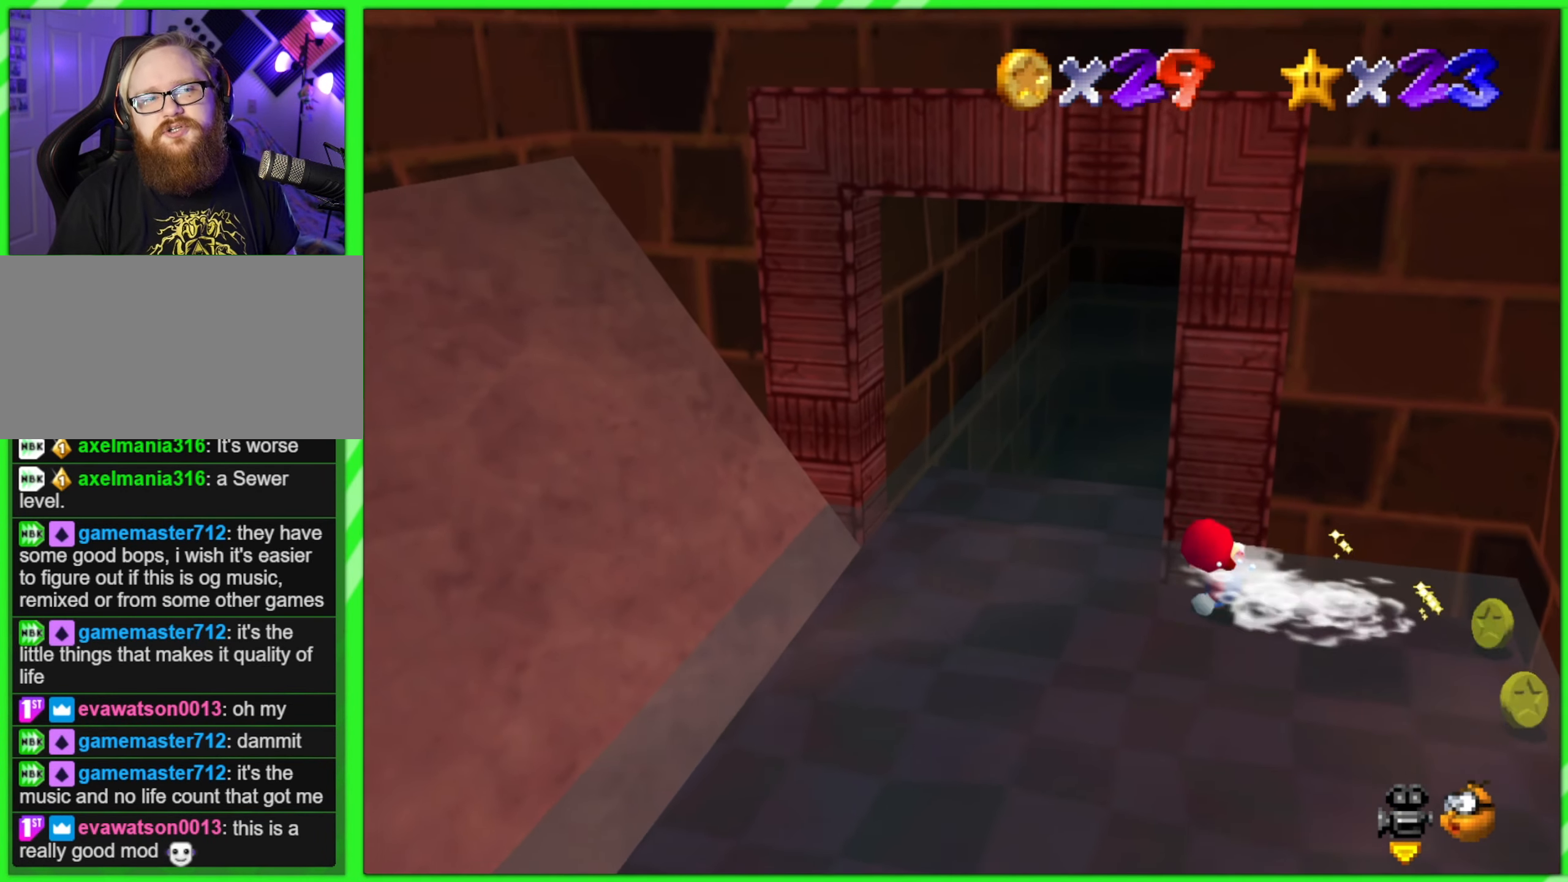
{"buttons": [], "left_stick": "down-right", "events": [[133, "left_stick", "down-right"]]}
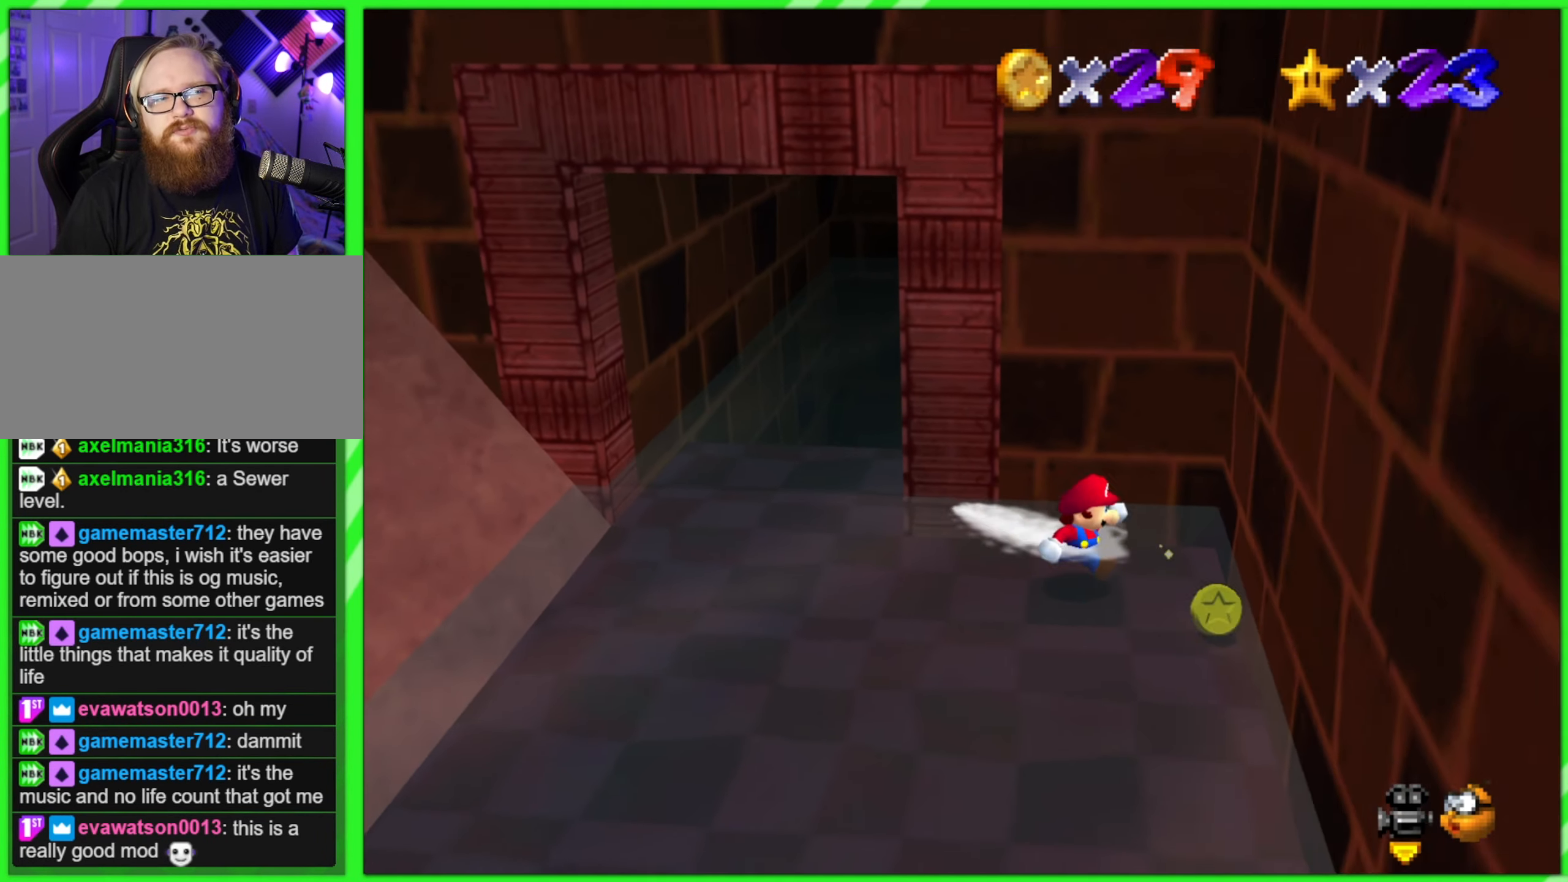
{"buttons": [], "left_stick": "down", "events": [[216, "left_stick", "down"]]}
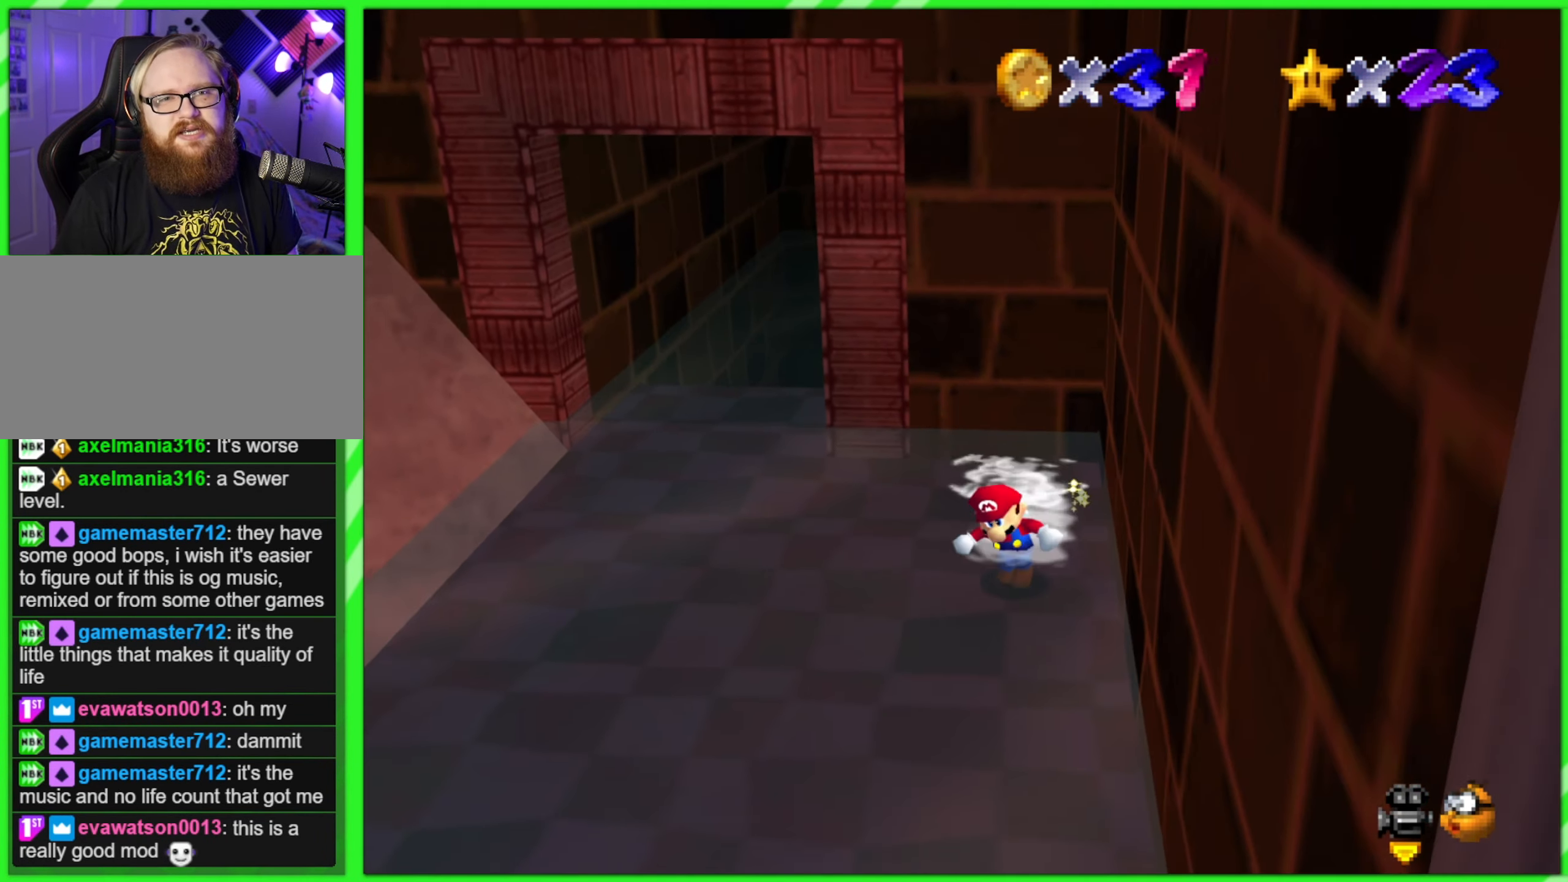
{"buttons": ["C_RIGHT"], "left_stick": "down-left", "events": [[66, "left_stick", "down-left"], [233, "C_RIGHT", "down"], [367, "C_RIGHT", "up"], [483, "C_RIGHT", "down"]]}
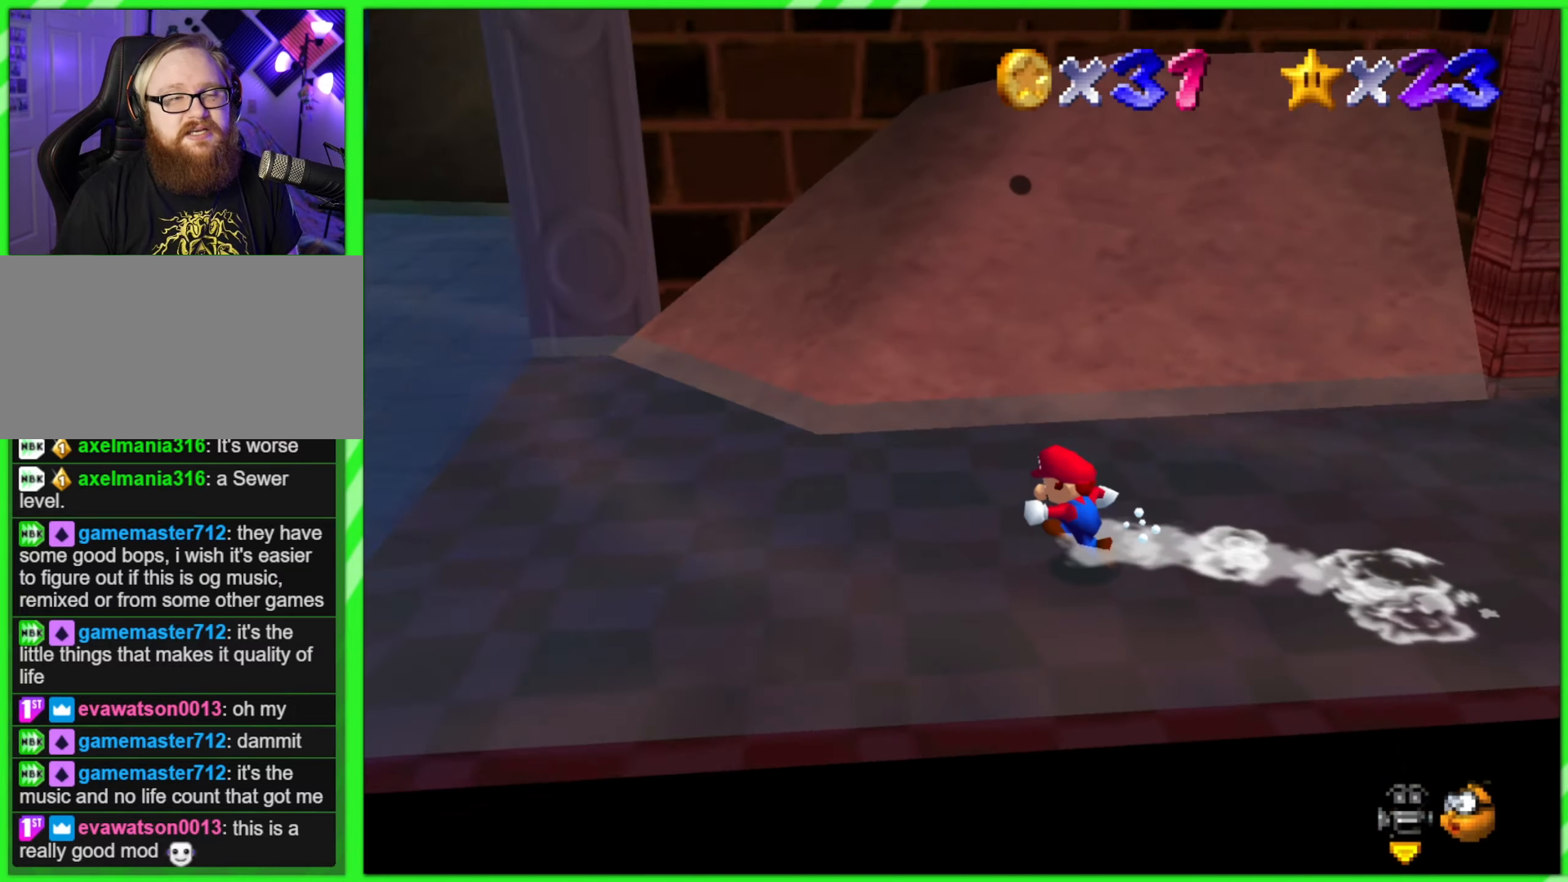
{"buttons": [], "left_stick": "up-left", "events": [[33, "left_stick", "left"], [100, "C_RIGHT", "up"], [183, "C_RIGHT", "down"], [183, "left_stick", "up-left"], [267, "C_RIGHT", "up"]]}
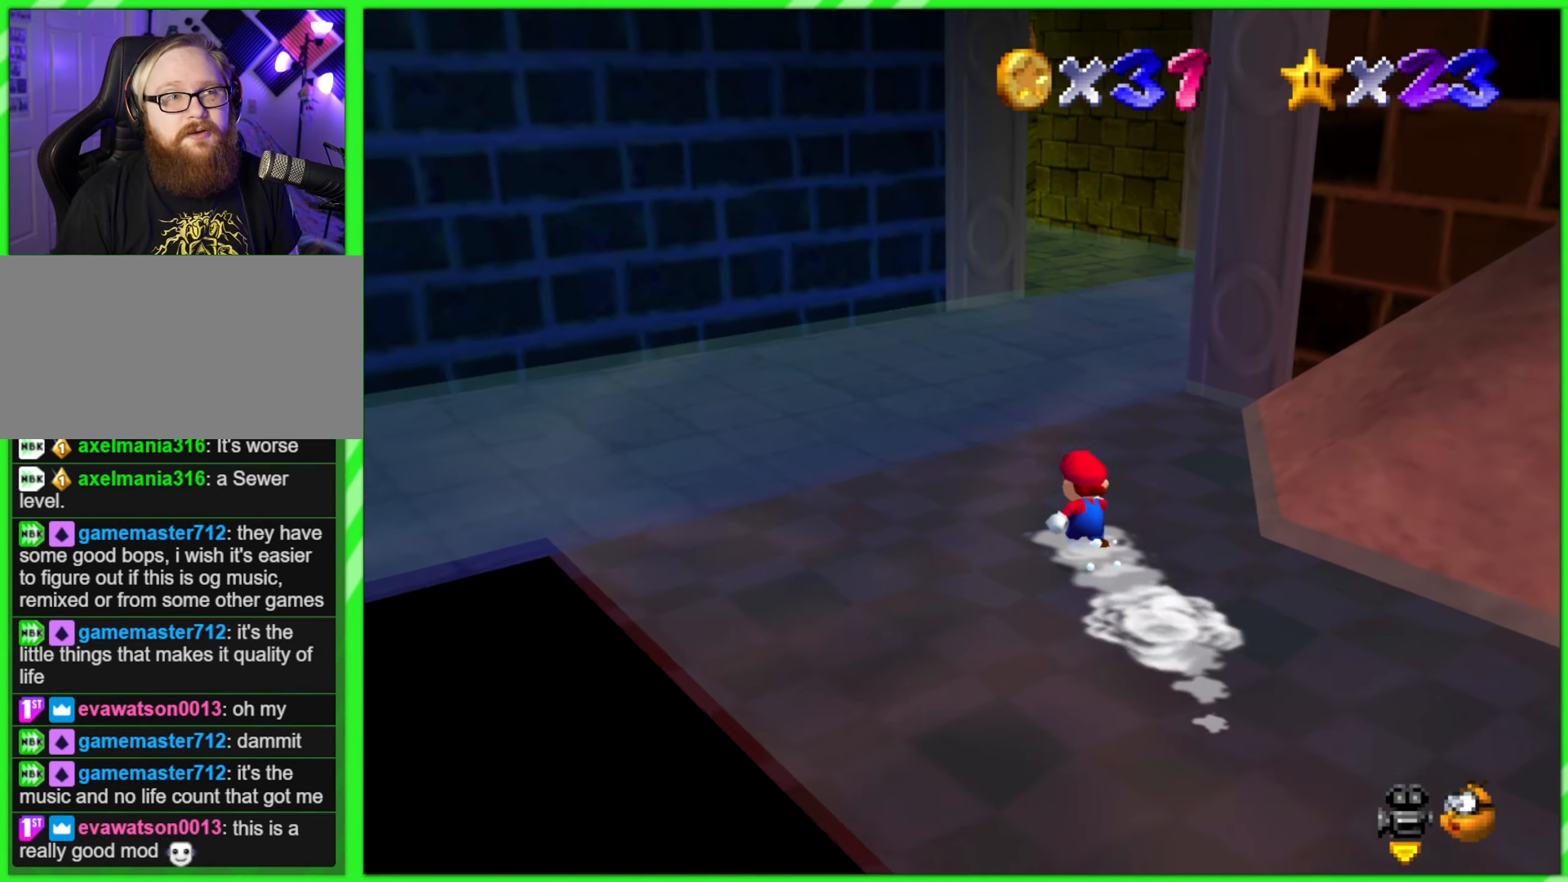
{"buttons": [], "left_stick": "center", "events": [[67, "left_stick", "up"], [250, "Z", "down"], [317, "A", "down"], [400, "A", "up"], [400, "Z", "up"], [500, "left_stick", "center"]]}
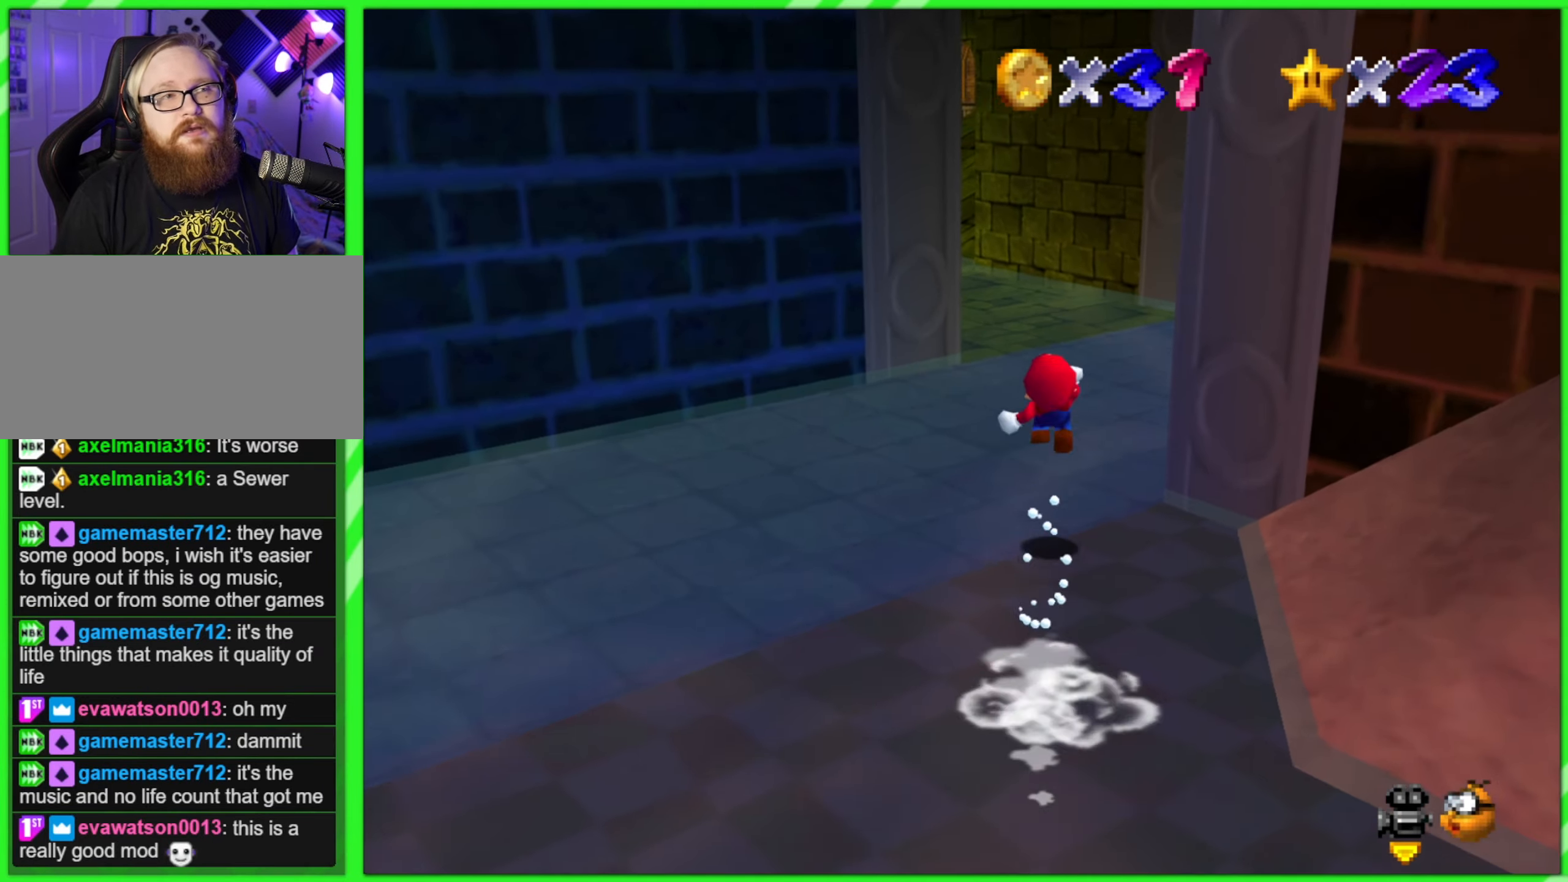
{"buttons": [], "left_stick": "up-right", "events": [[100, "C_RIGHT", "down"], [117, "left_stick", "up"], [217, "C_RIGHT", "up"], [300, "left_stick", "up-right"]]}
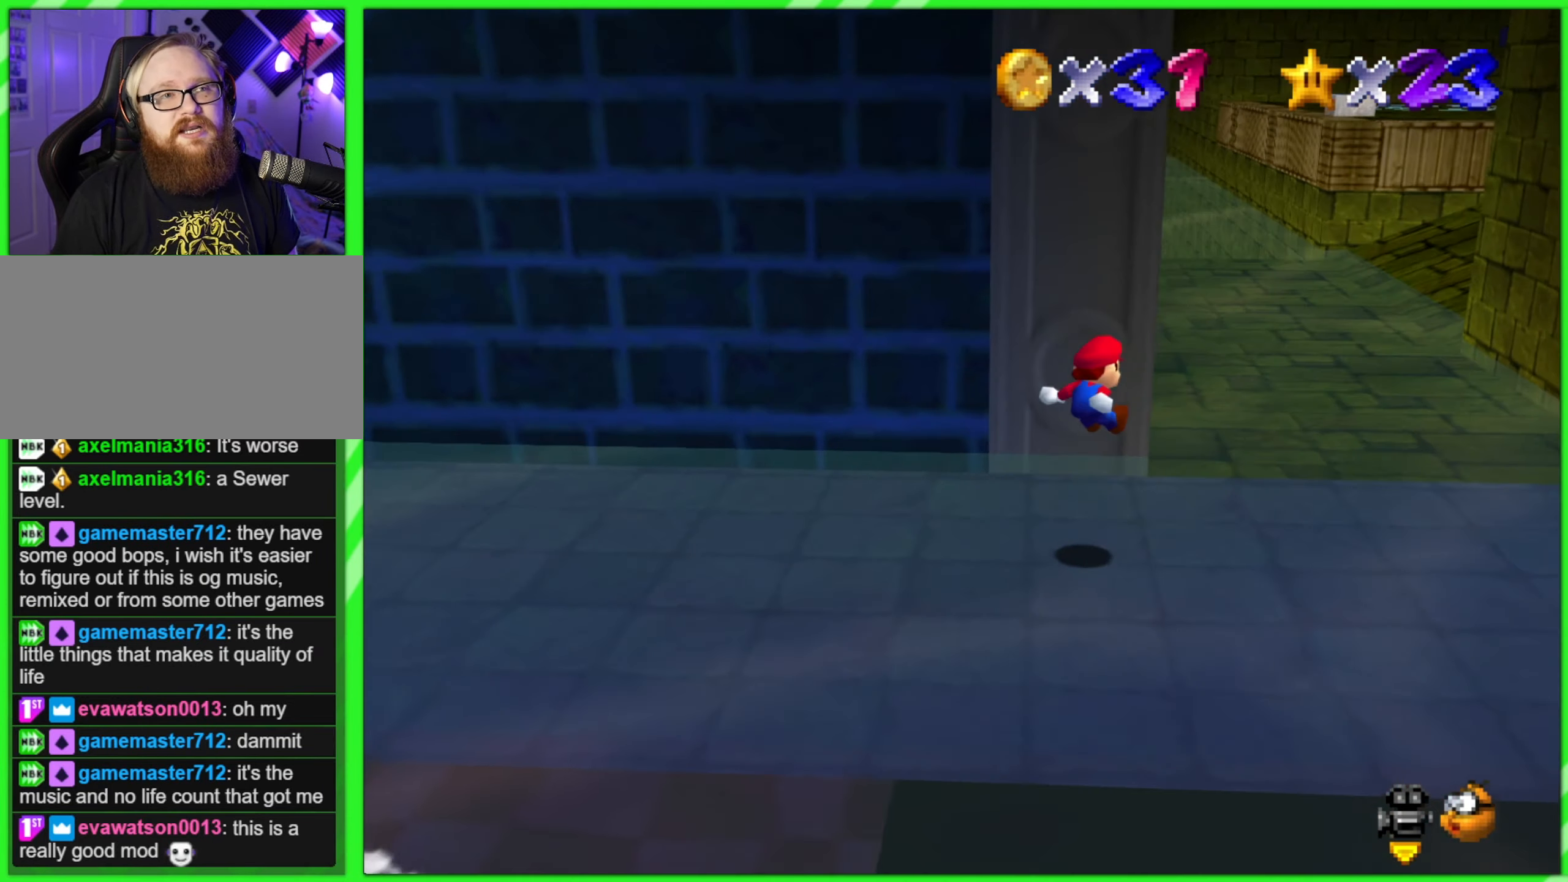
{"buttons": [], "left_stick": "up", "events": [[400, "left_stick", "up"]]}
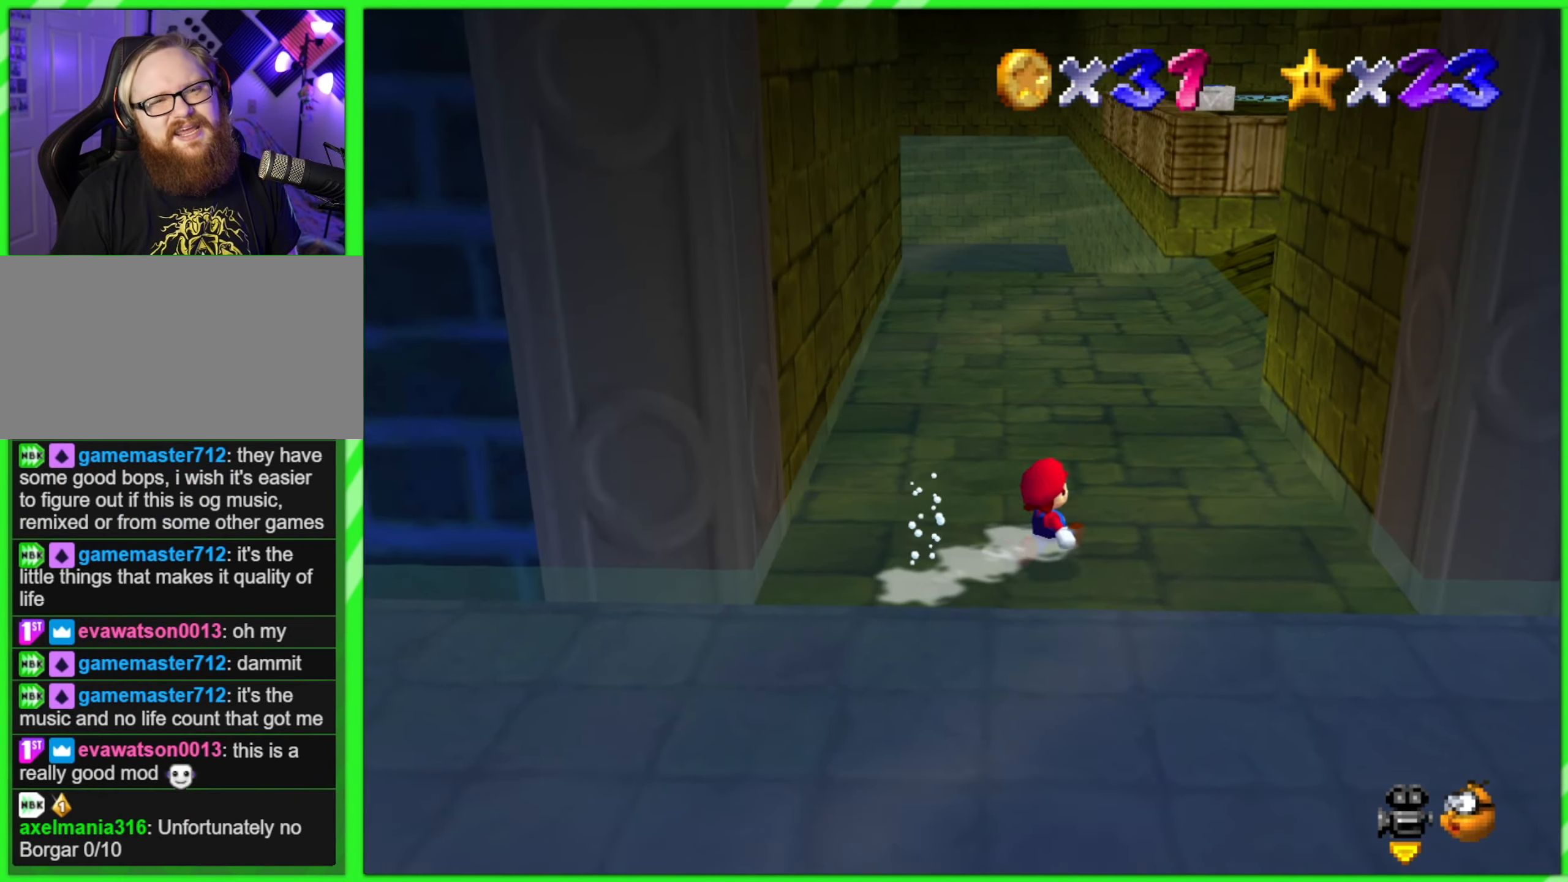
{"buttons": [], "left_stick": "up", "events": []}
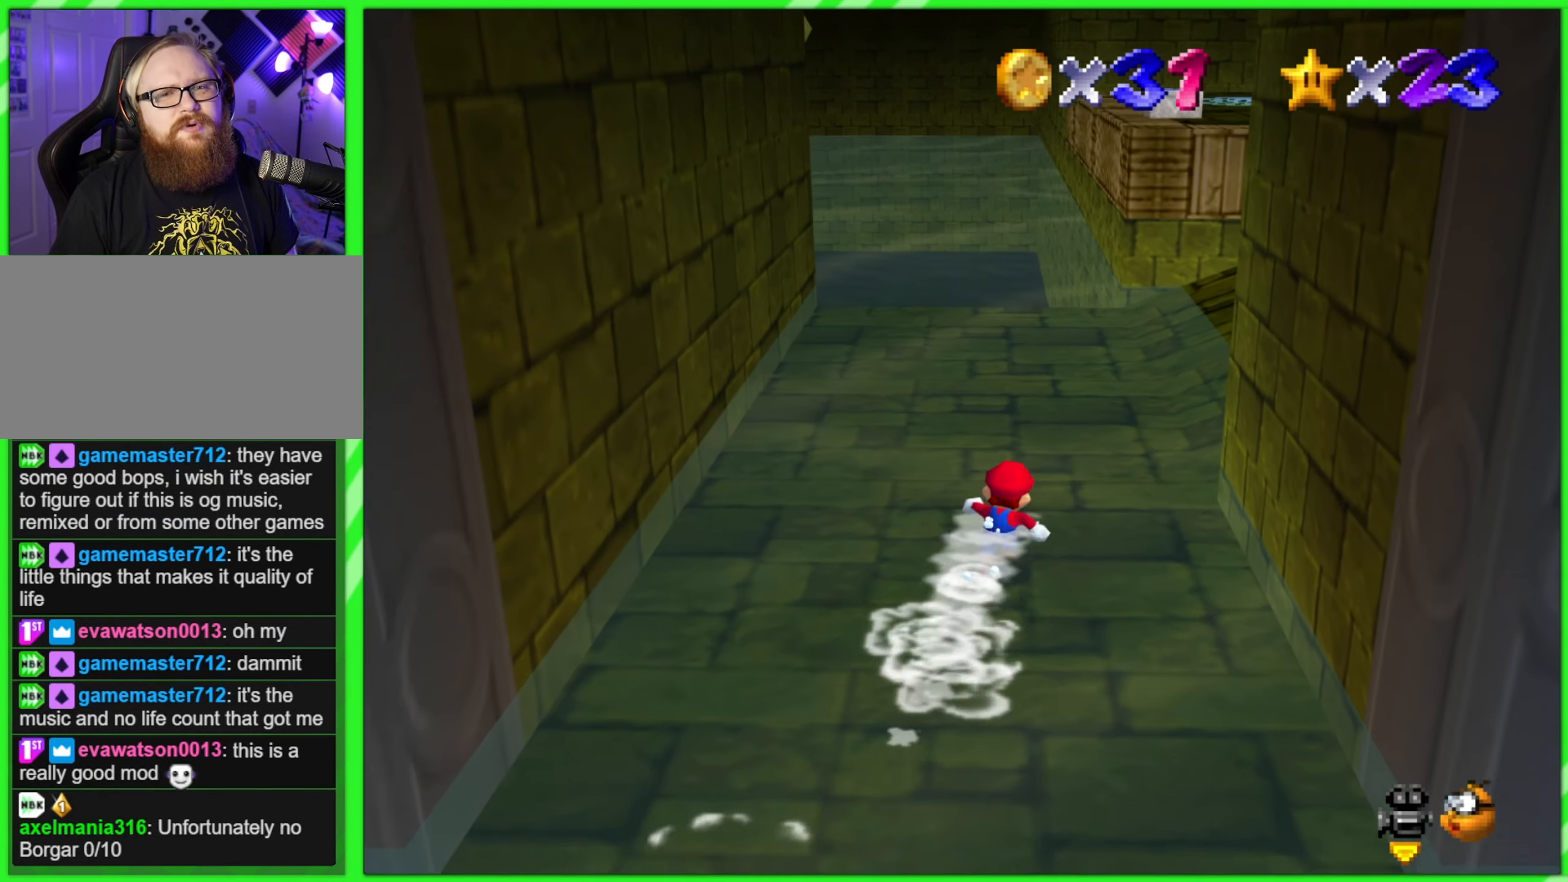
{"buttons": [], "left_stick": "up-right", "events": [[83, "left_stick", "up-right"]]}
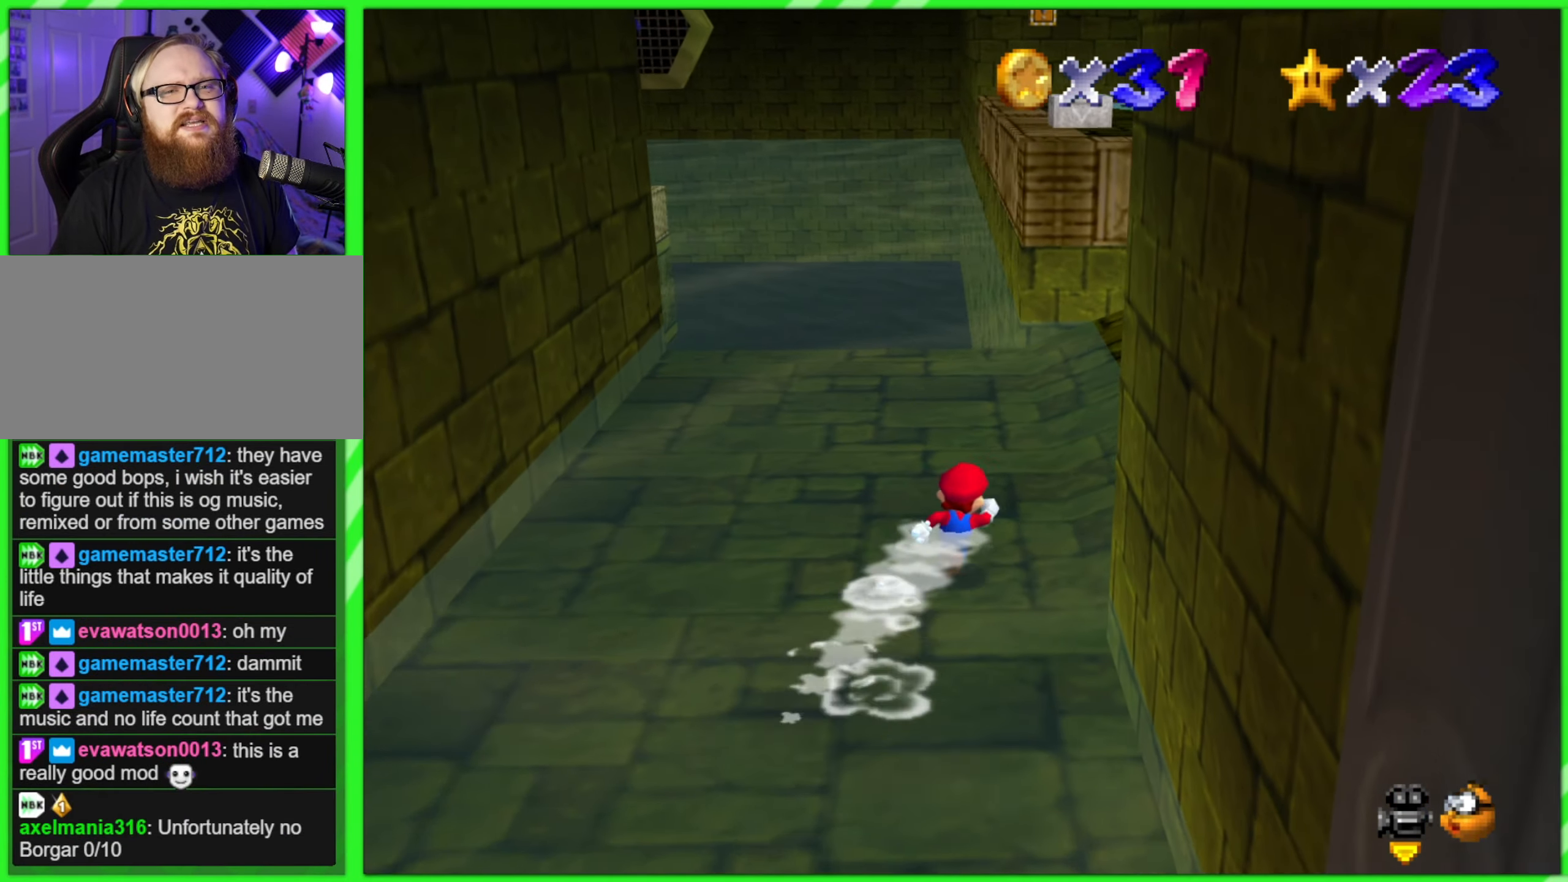
{"buttons": [], "left_stick": "up-right", "events": [[150, "C_LEFT", "down"], [333, "C_LEFT", "up"]]}
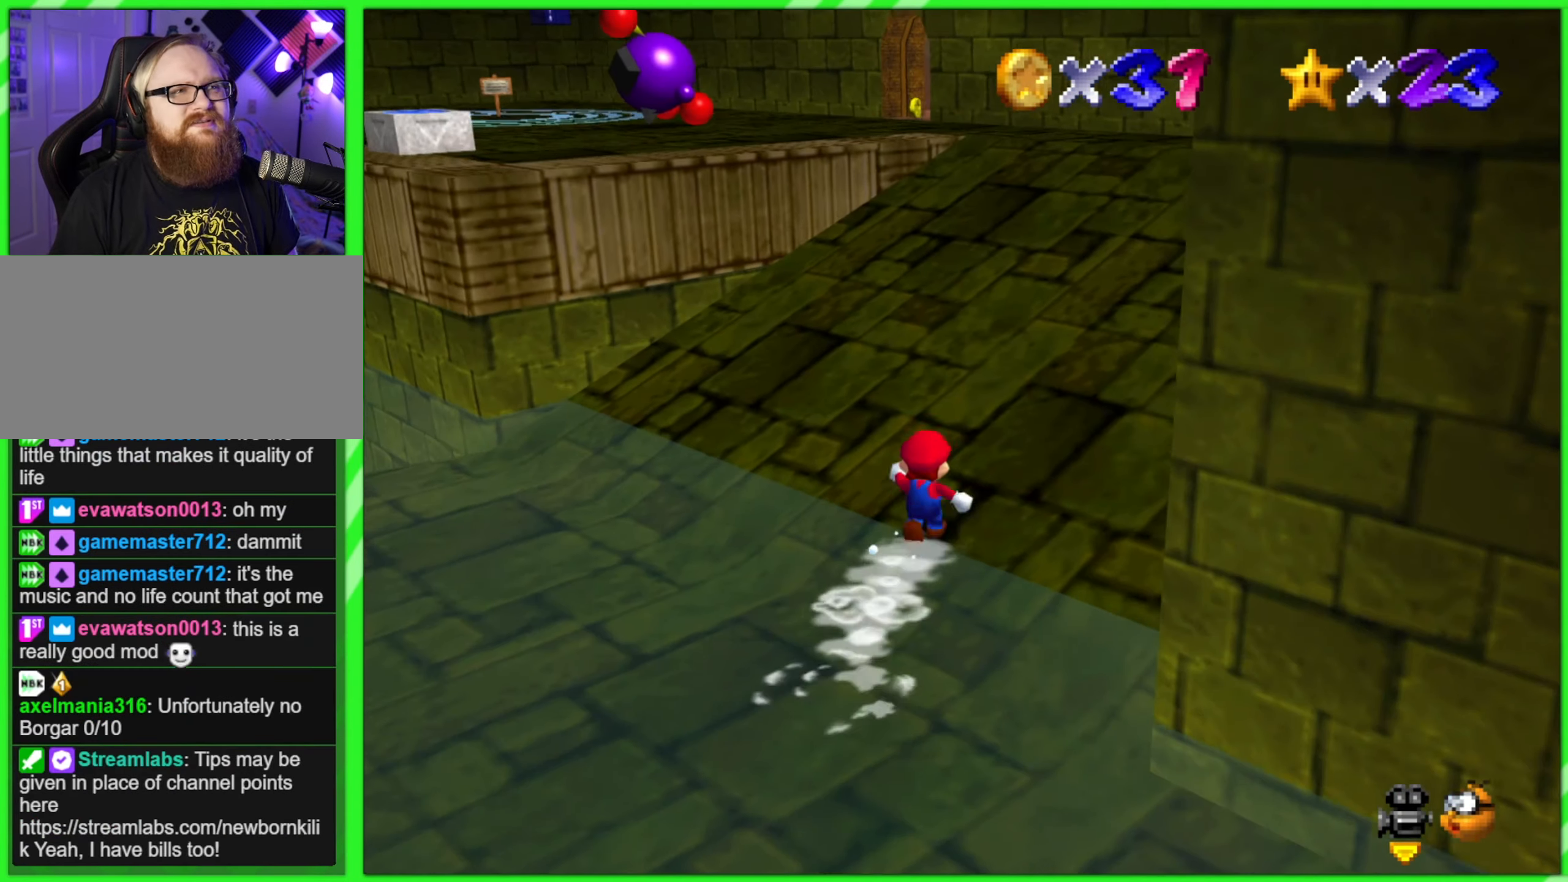
{"buttons": [], "left_stick": "up-right", "events": []}
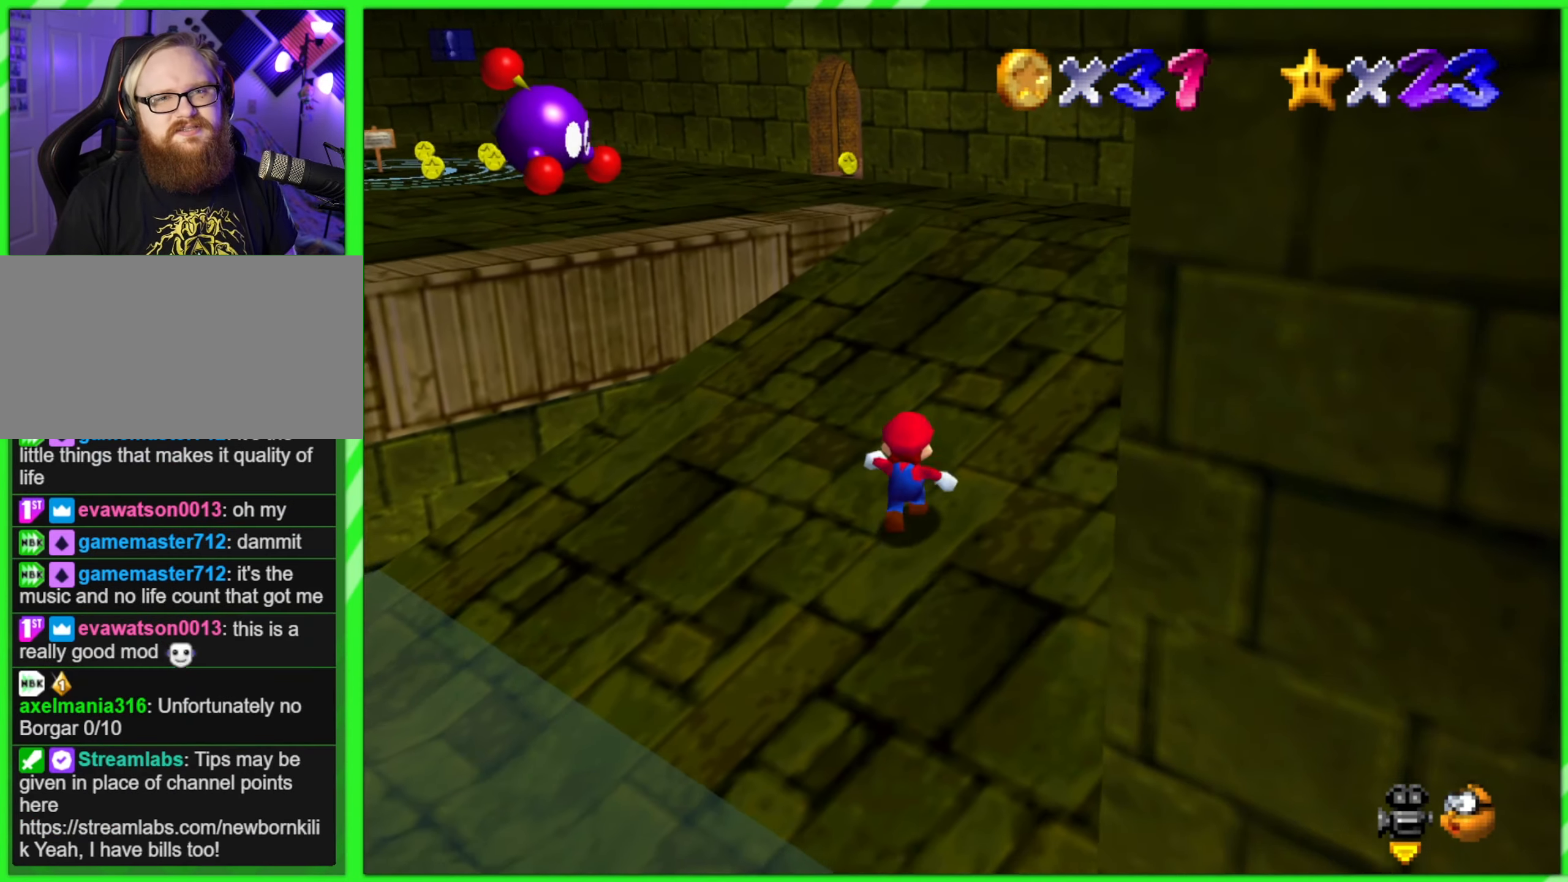
{"buttons": ["C_RIGHT"], "left_stick": "up-right", "events": [[467, "C_RIGHT", "down"]]}
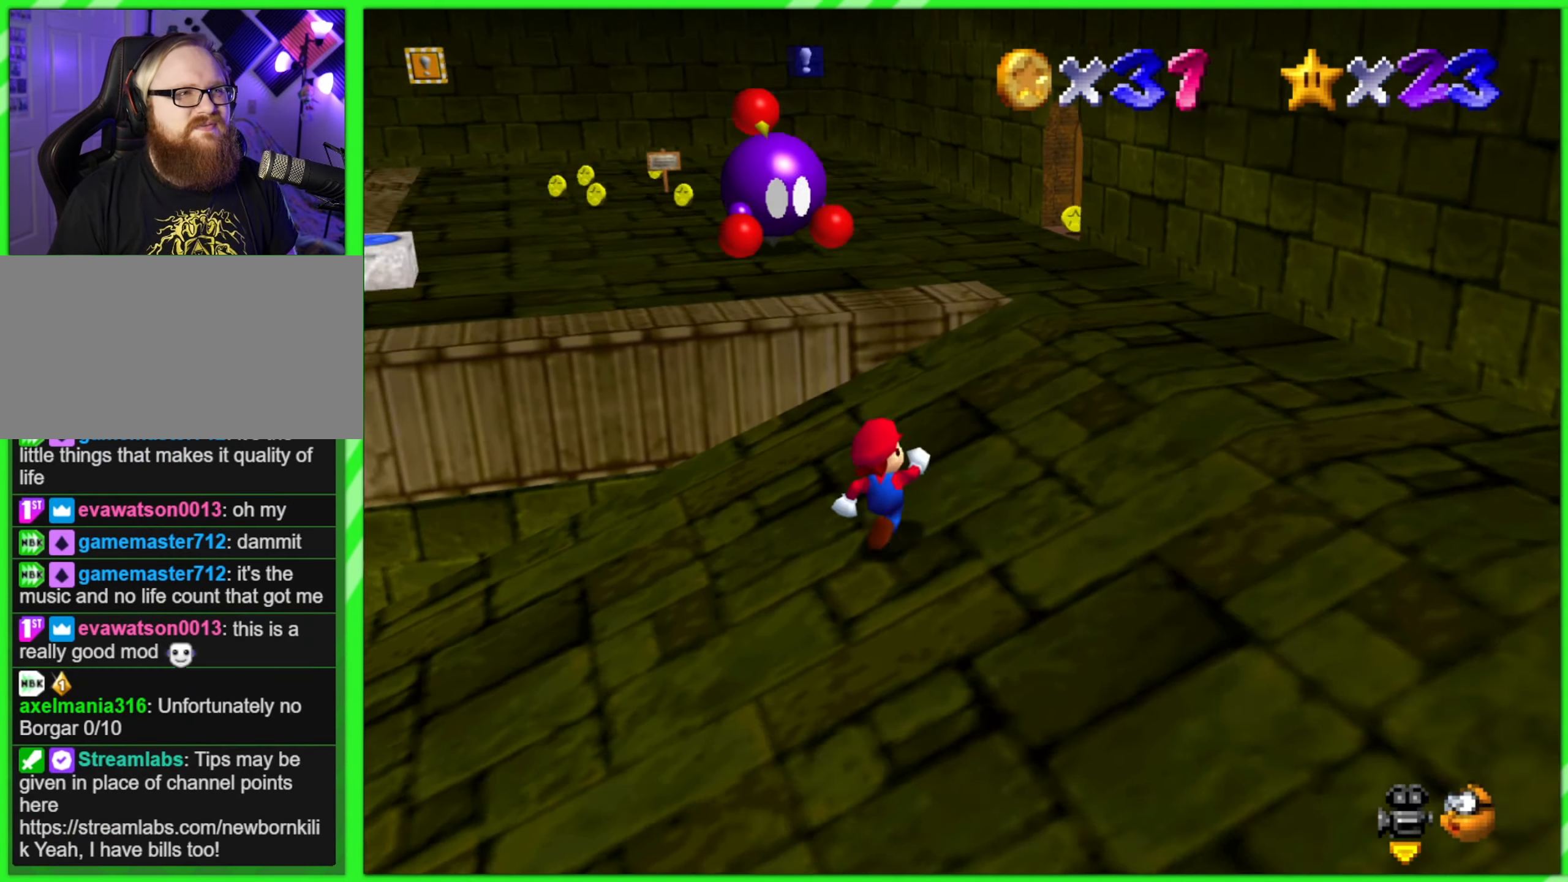
{"buttons": [], "left_stick": "up-right", "events": [[117, "C_RIGHT", "up"]]}
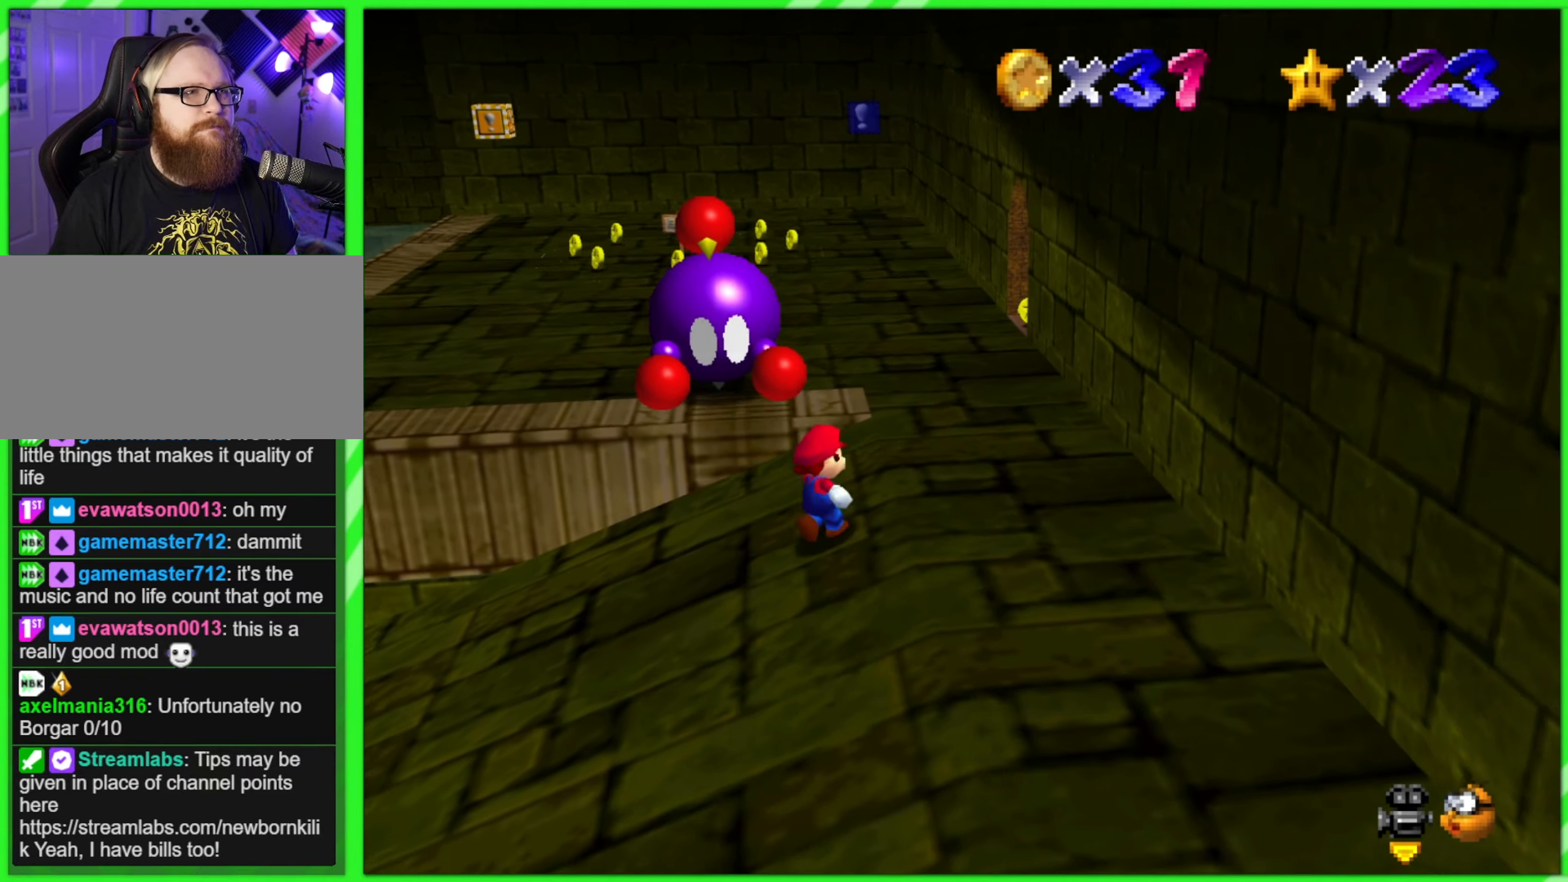
{"buttons": [], "left_stick": "up-right", "events": []}
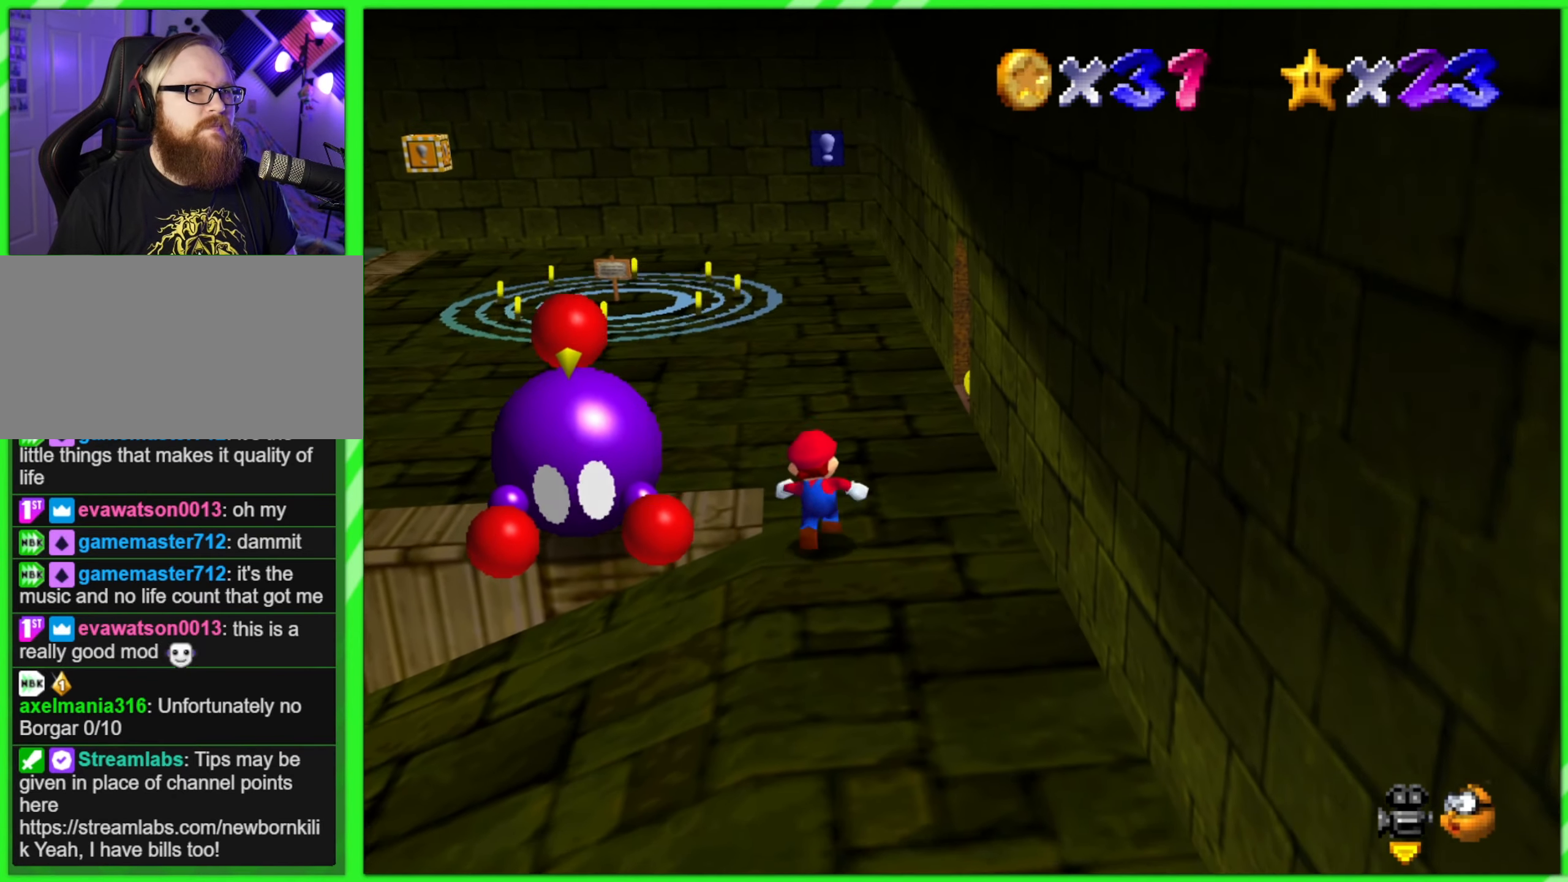
{"buttons": [], "left_stick": "up-left", "events": [[17, "left_stick", "up"], [334, "left_stick", "up-left"]]}
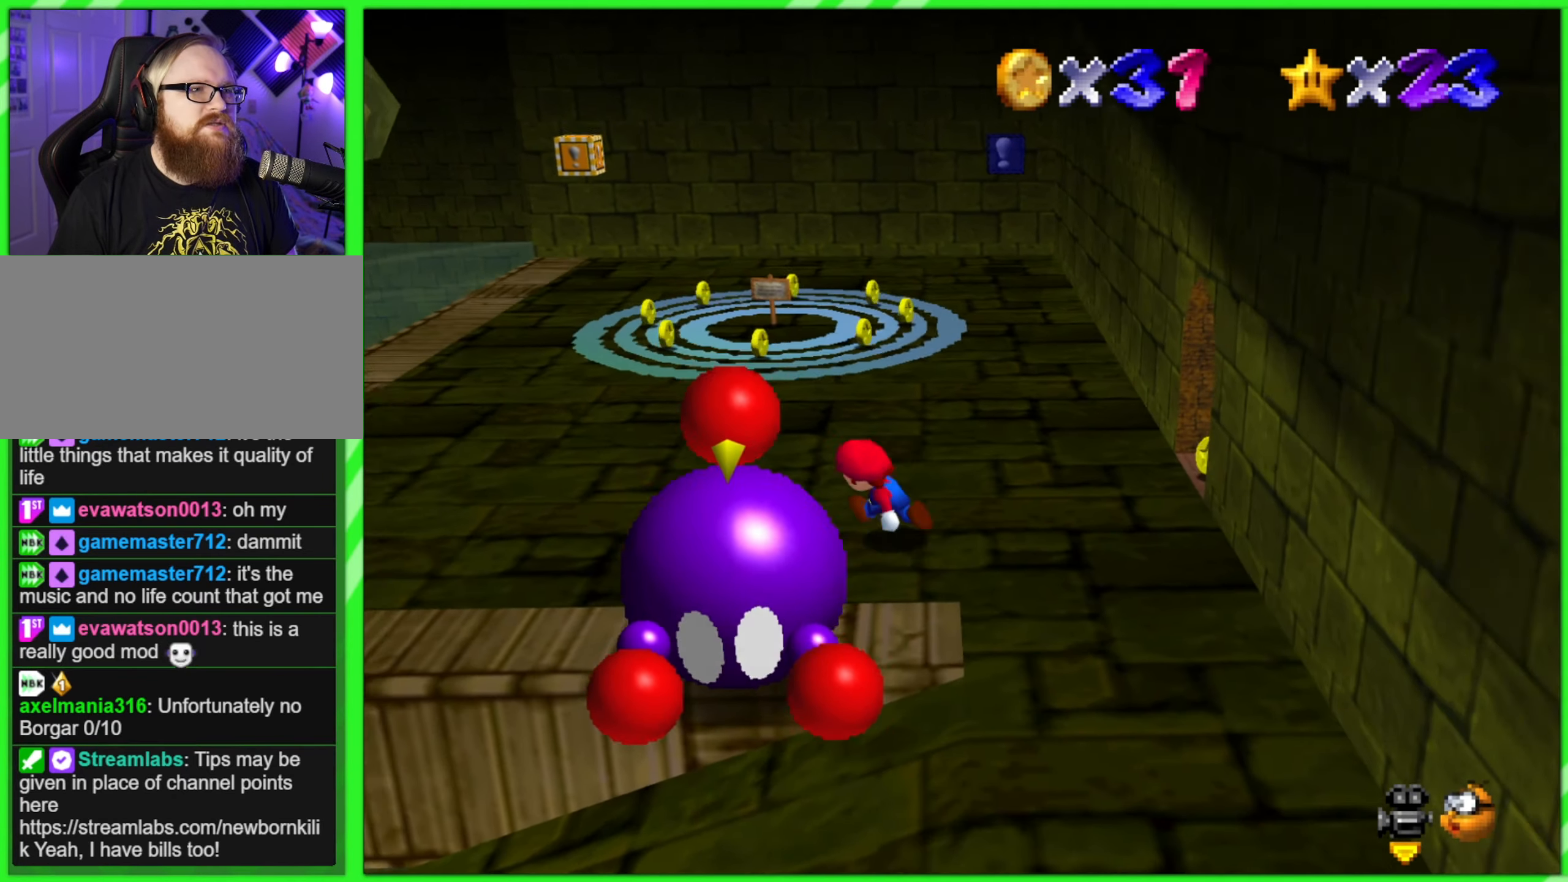
{"buttons": ["B"], "left_stick": "center", "events": [[50, "left_stick", "left"], [234, "left_stick", "down"], [400, "B", "down"], [417, "left_stick", "center"]]}
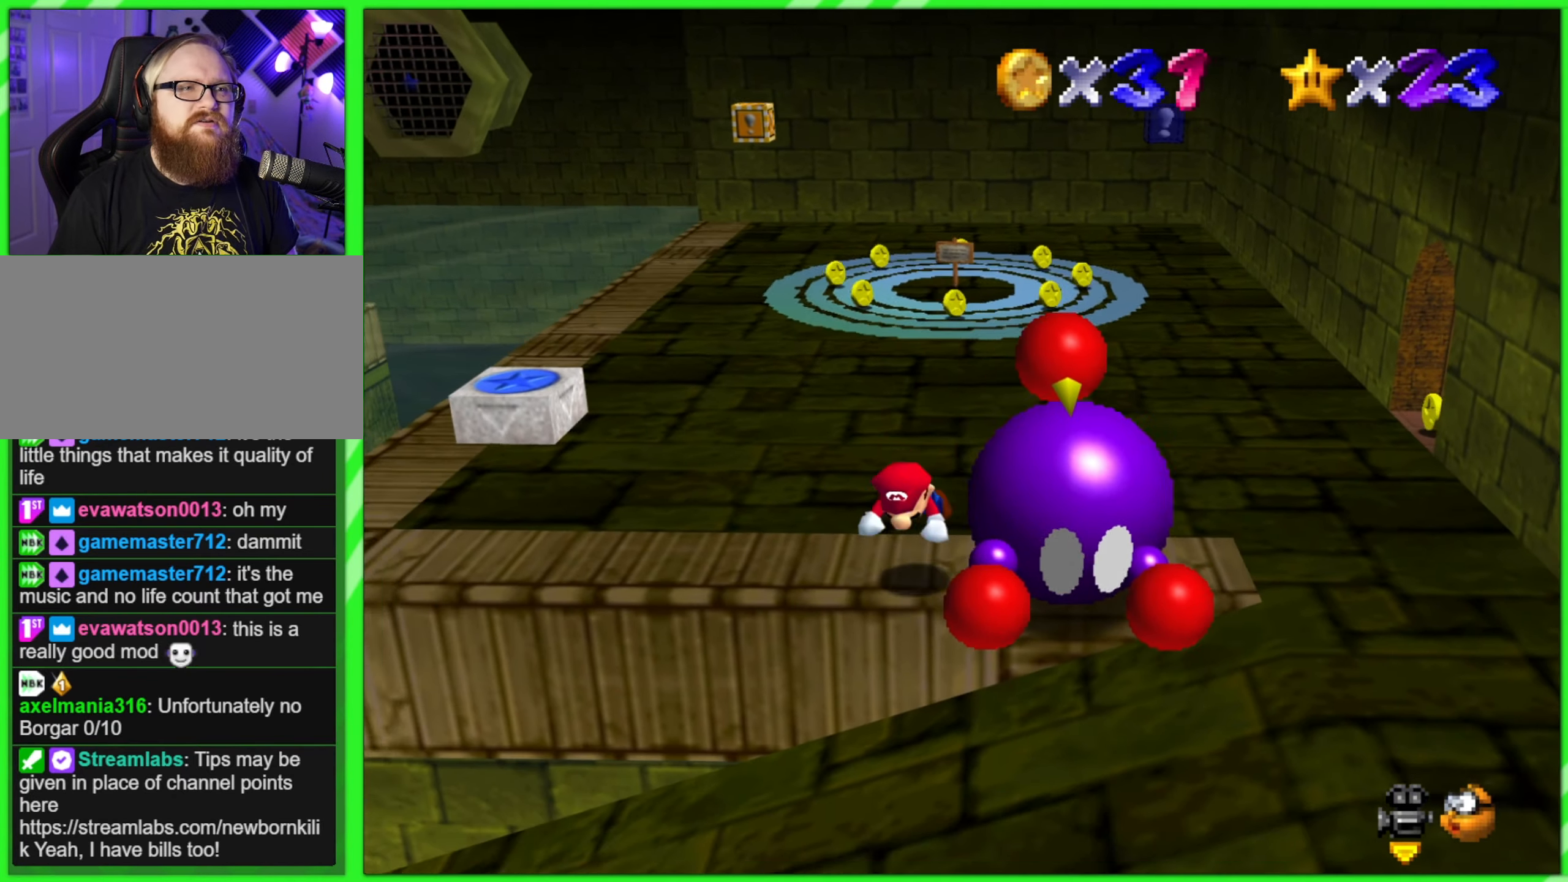
{"buttons": ["A"], "left_stick": "right", "events": [[50, "B", "up"], [467, "left_stick", "right"], [484, "A", "down"]]}
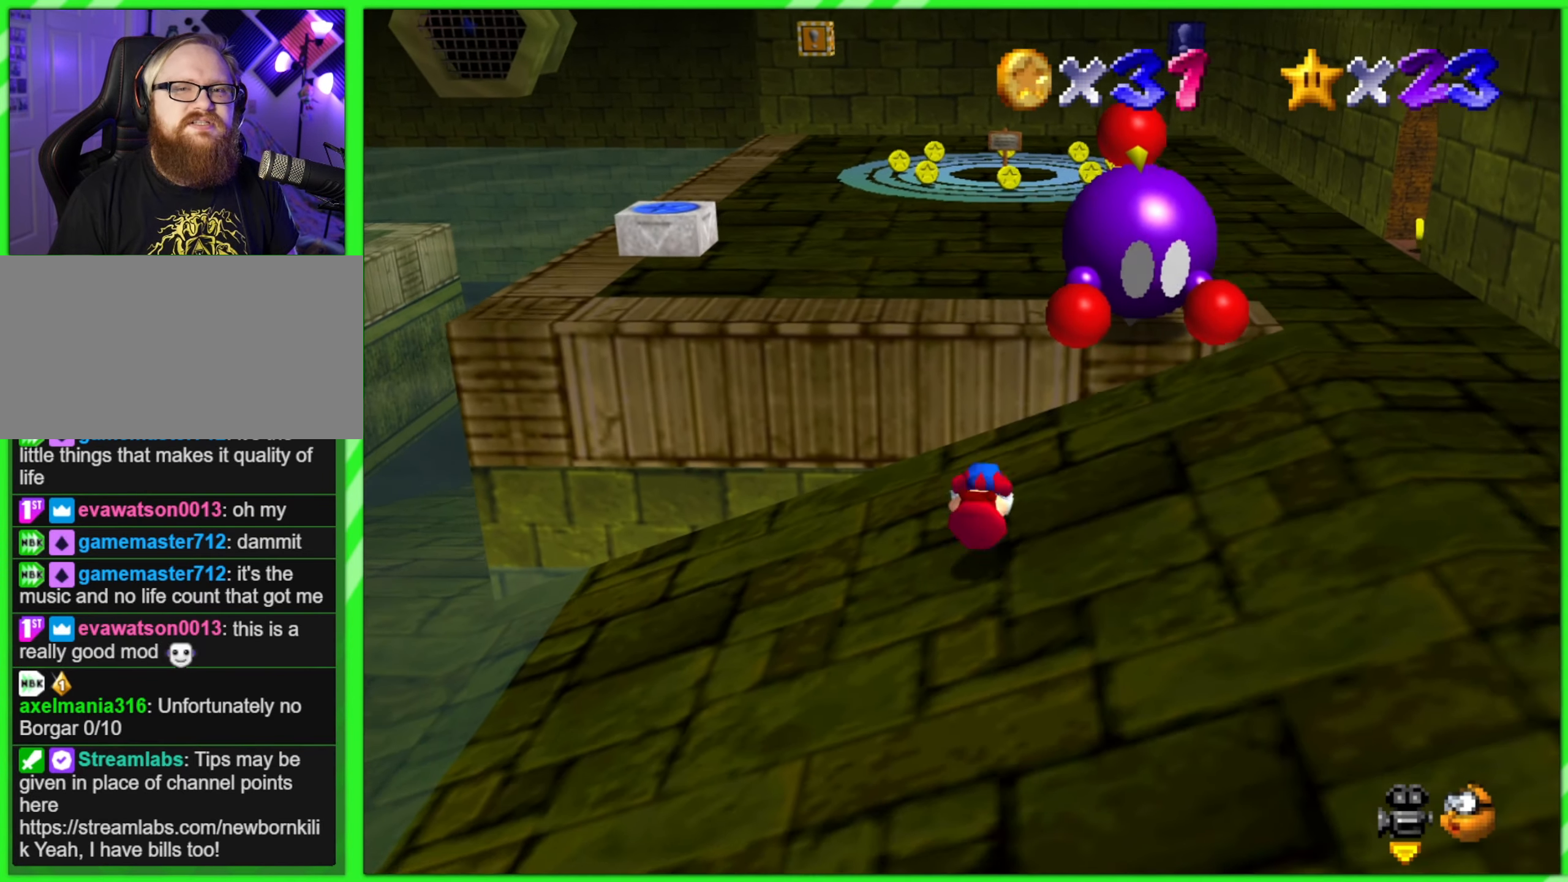
{"buttons": [], "left_stick": "up-right", "events": [[84, "A", "up"], [284, "left_stick", "up-right"]]}
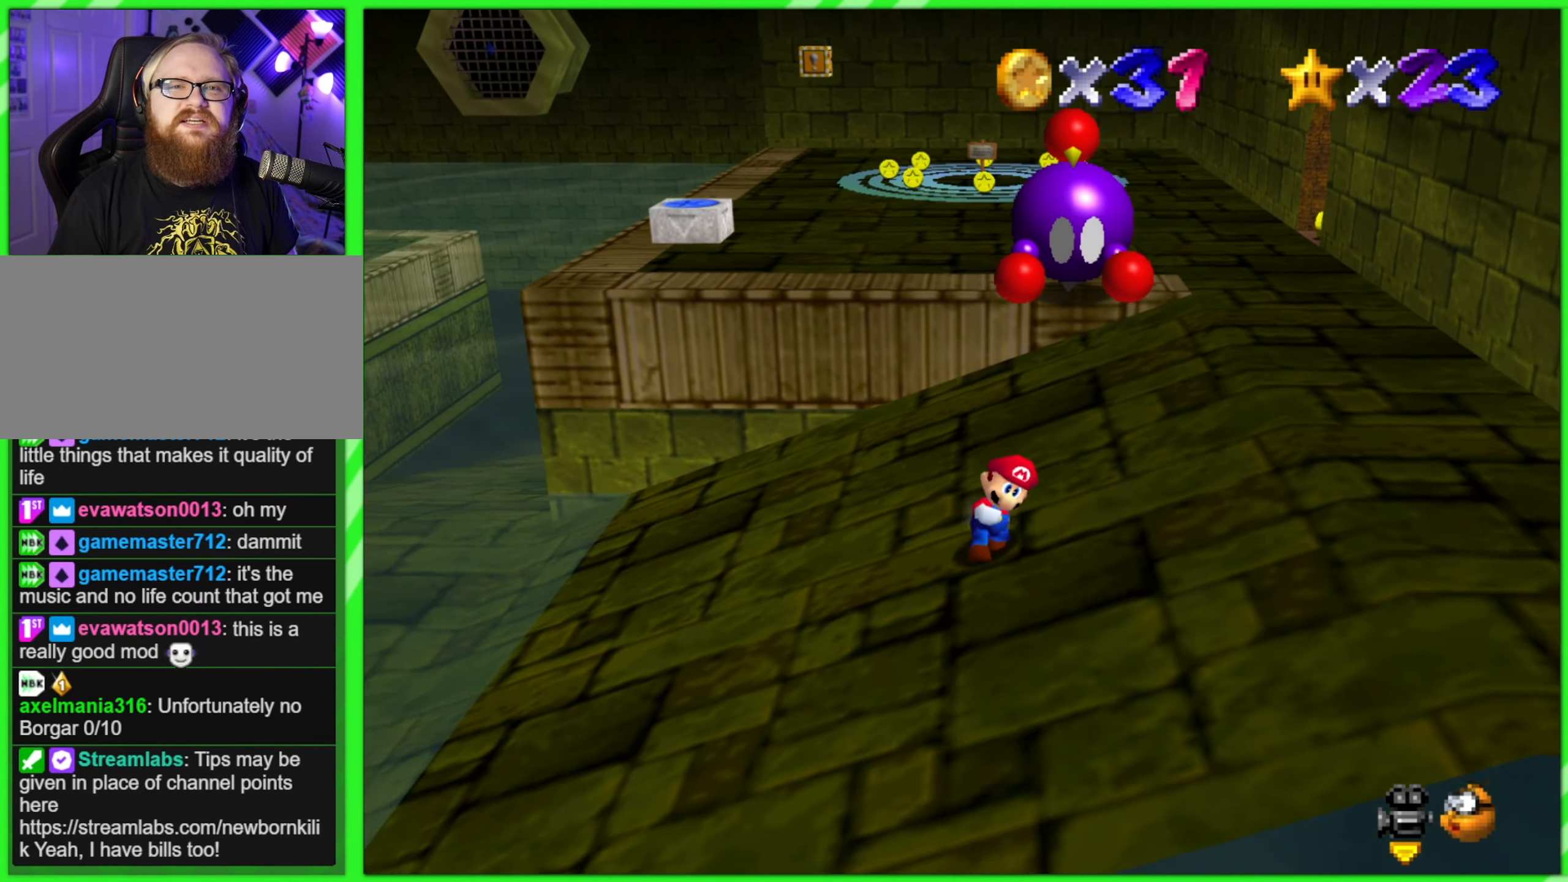
{"buttons": [], "left_stick": "up-right", "events": []}
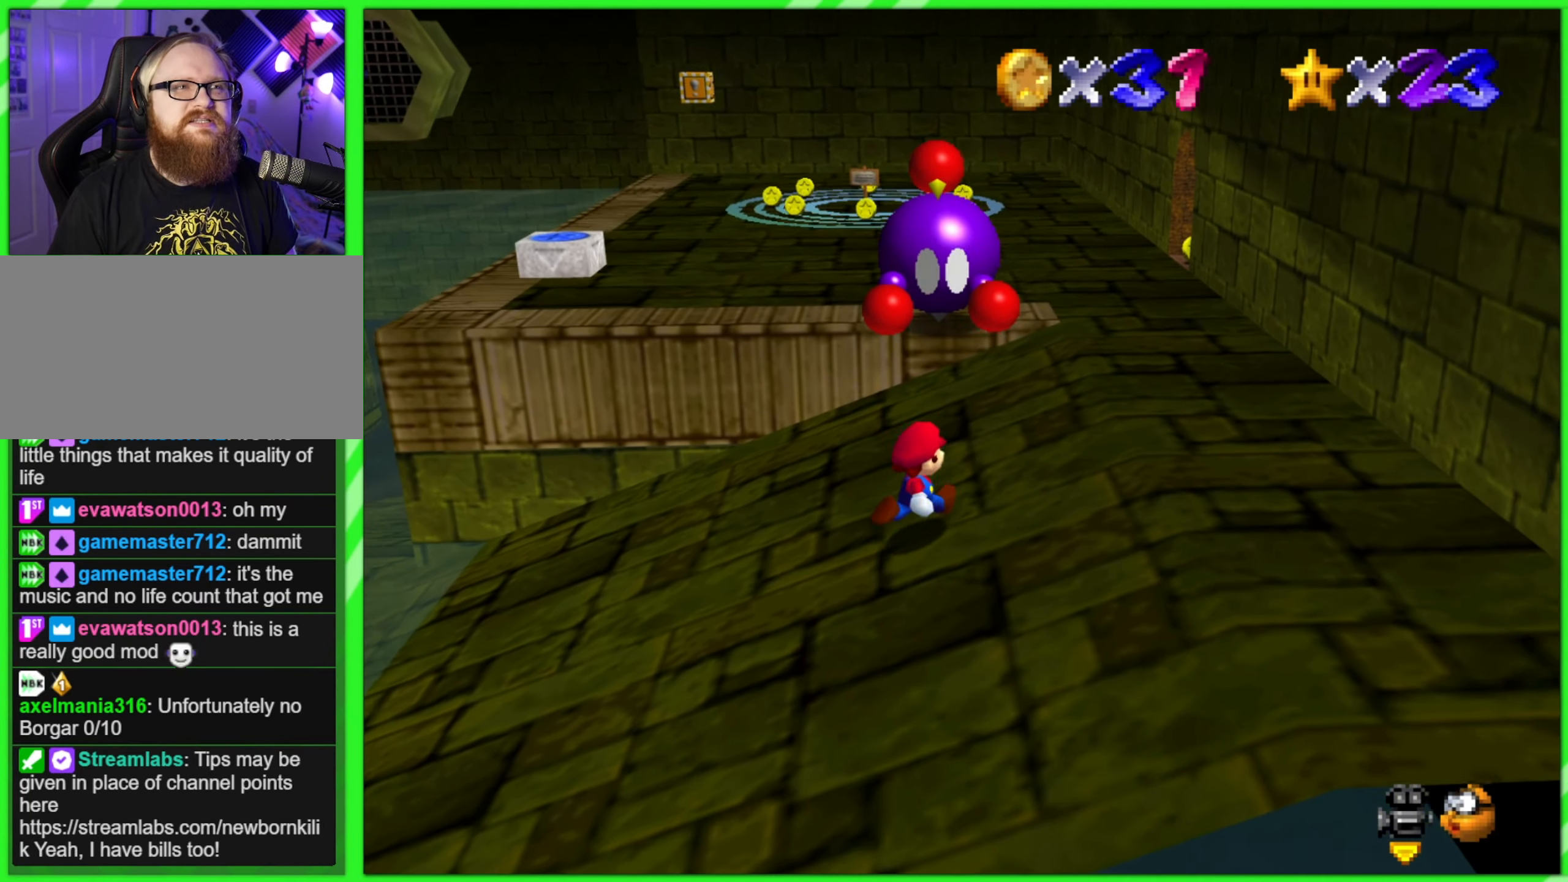
{"buttons": [], "left_stick": "up-right", "events": []}
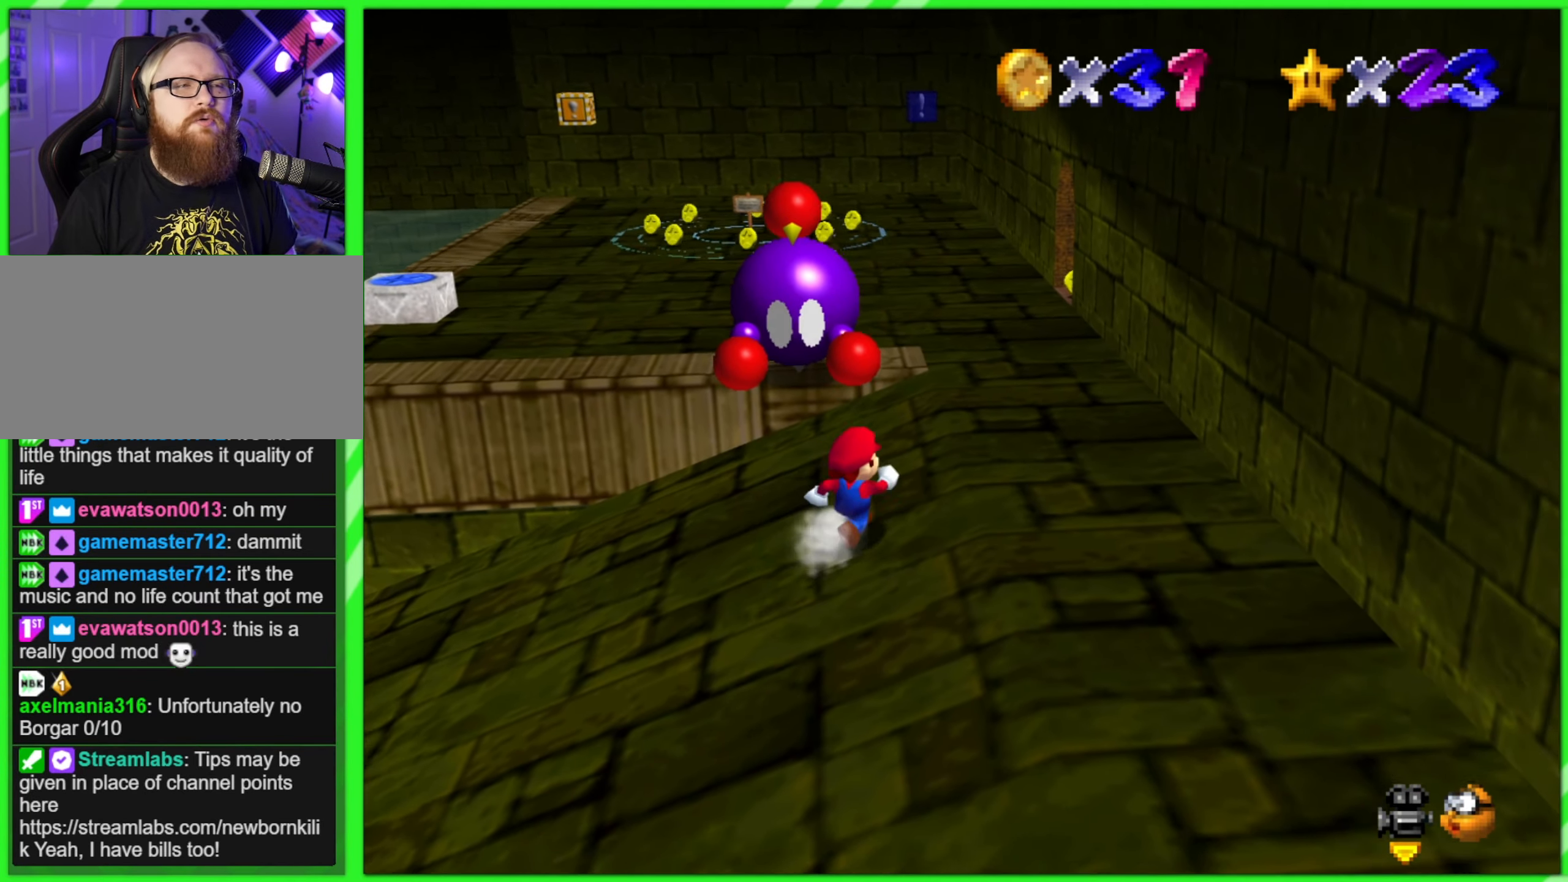
{"buttons": [], "left_stick": "up-right", "events": []}
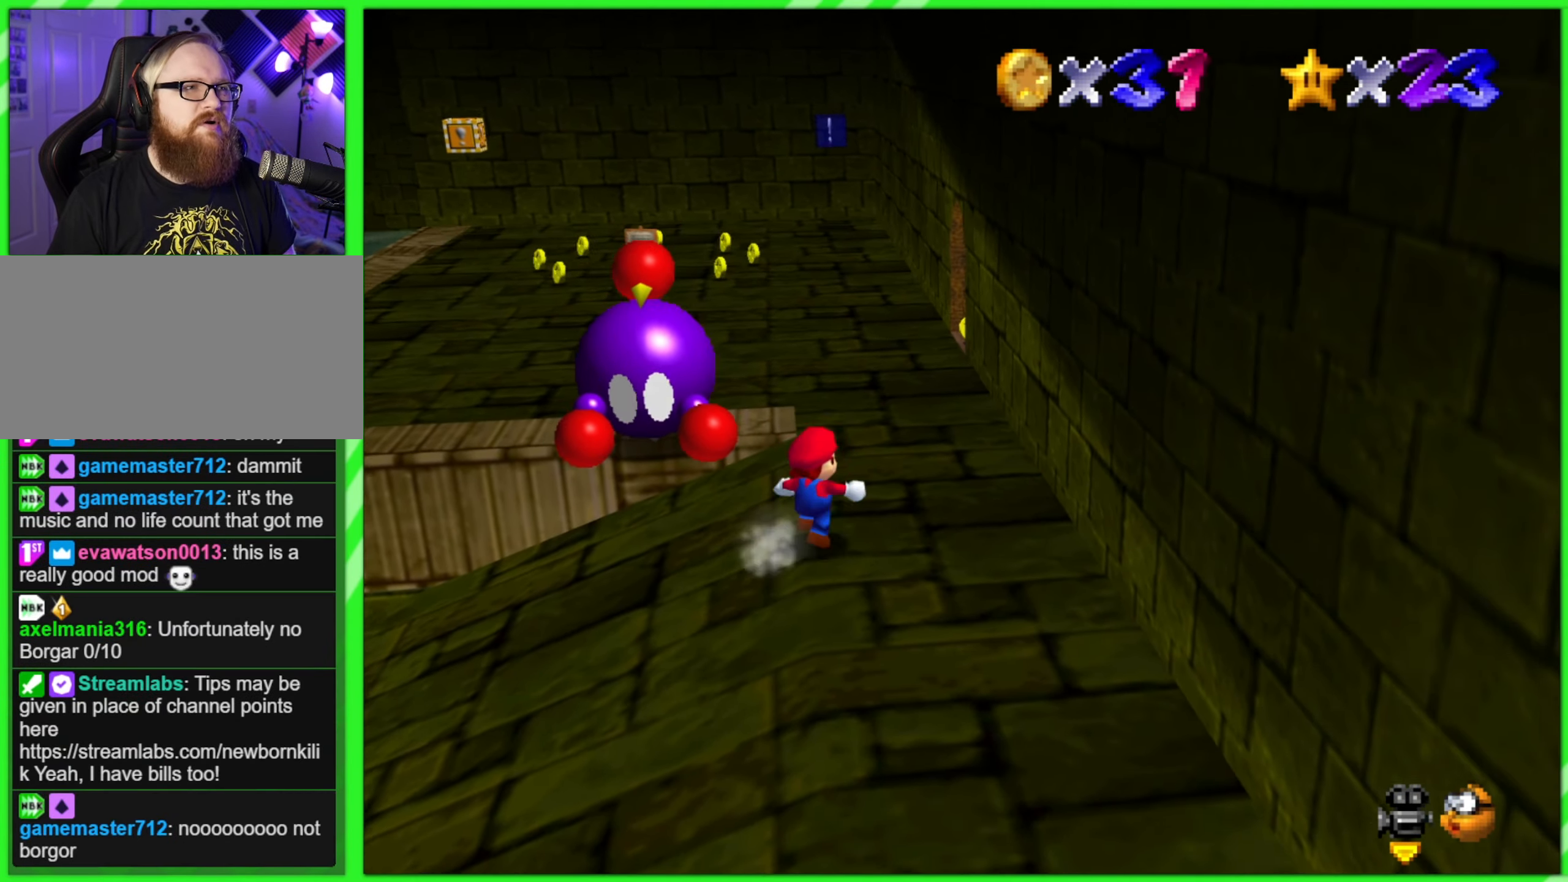
{"buttons": [], "left_stick": "up", "events": [[350, "left_stick", "up"]]}
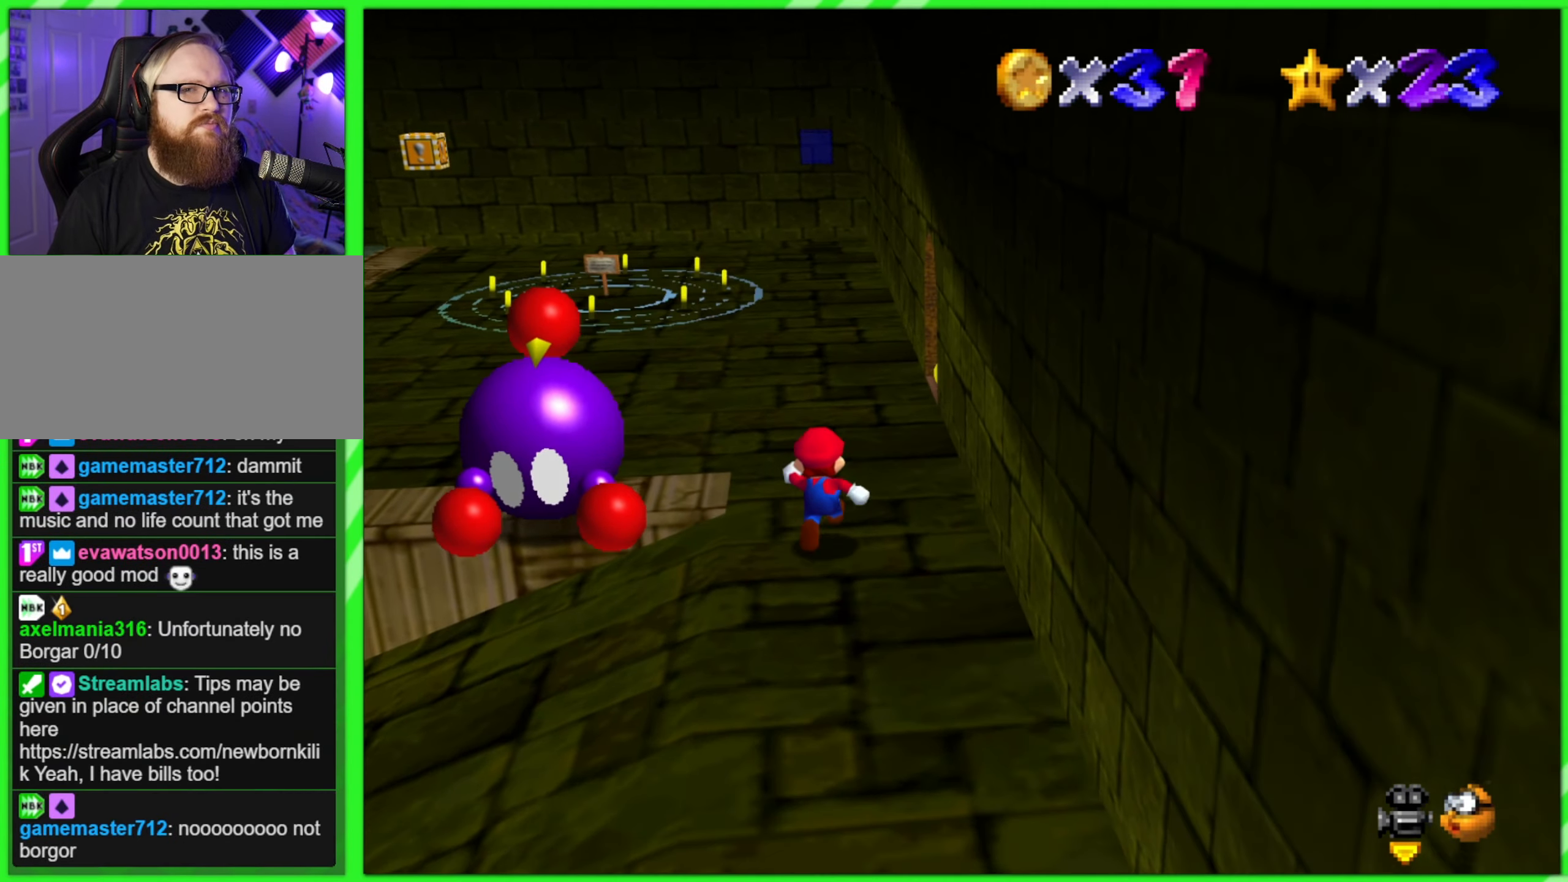
{"buttons": [], "left_stick": "up-left", "events": [[450, "left_stick", "up-left"]]}
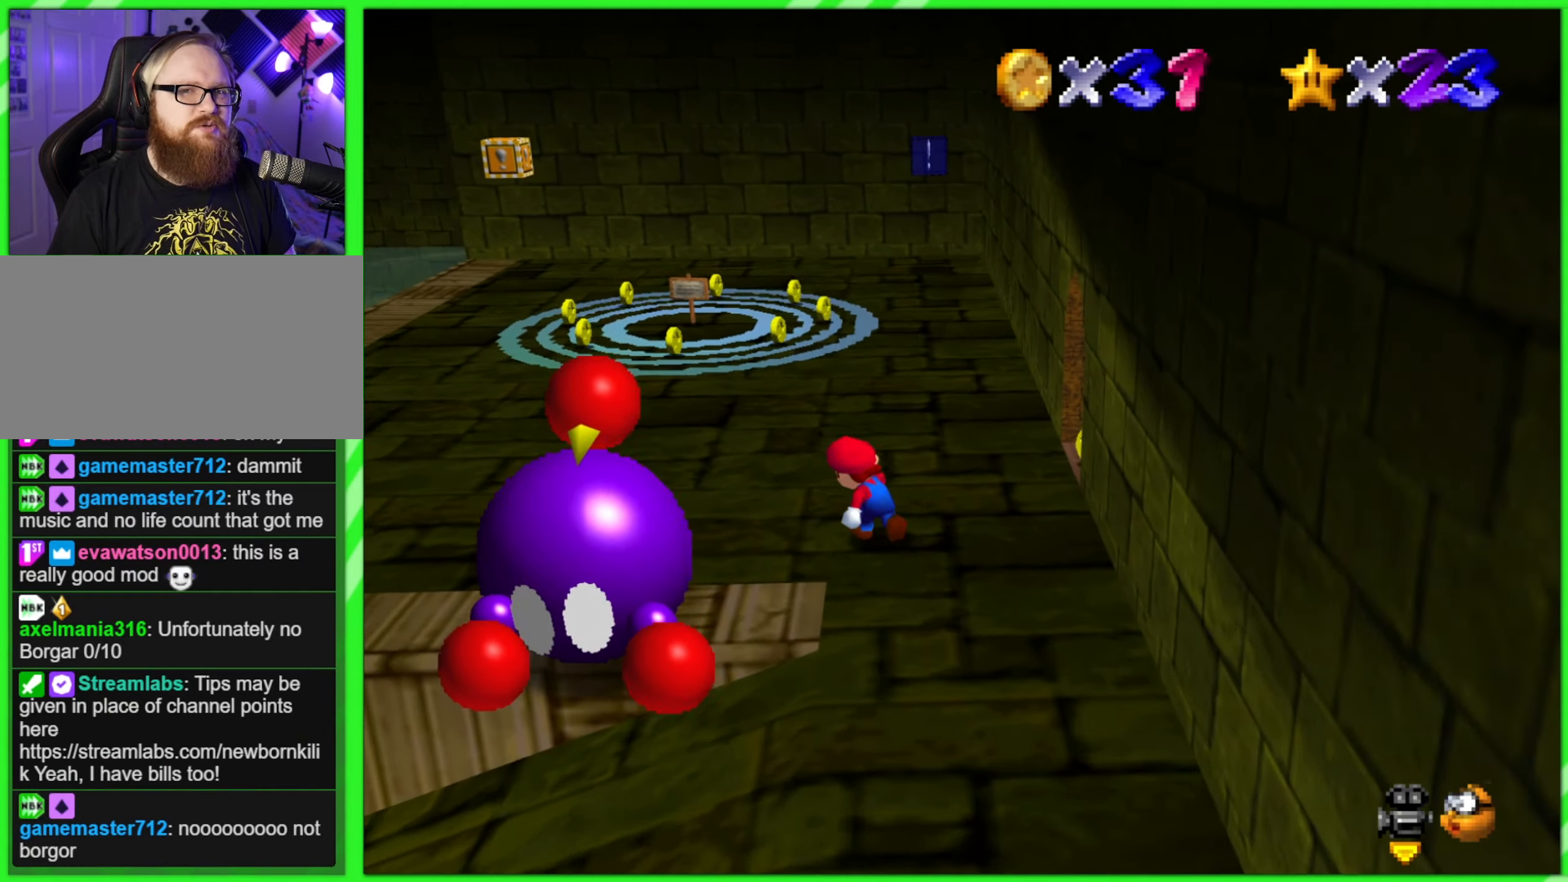
{"buttons": [], "left_stick": "center", "events": [[200, "left_stick", "left"], [300, "left_stick", "down-left"], [483, "left_stick", "center"]]}
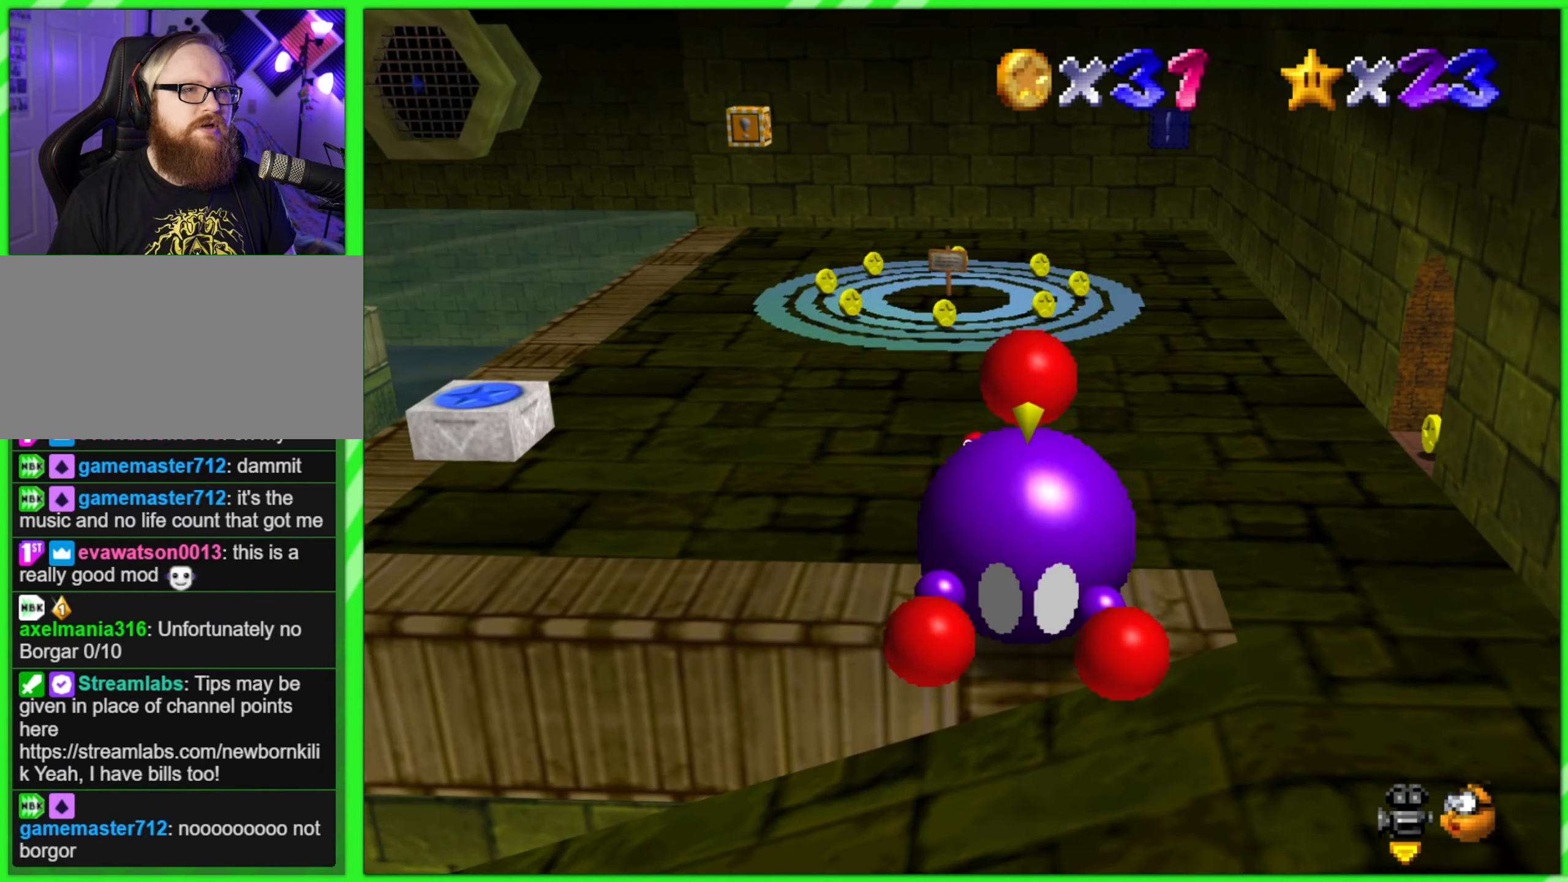
{"buttons": [], "left_stick": "center", "events": [[16, "B", "down"], [133, "B", "up"]]}